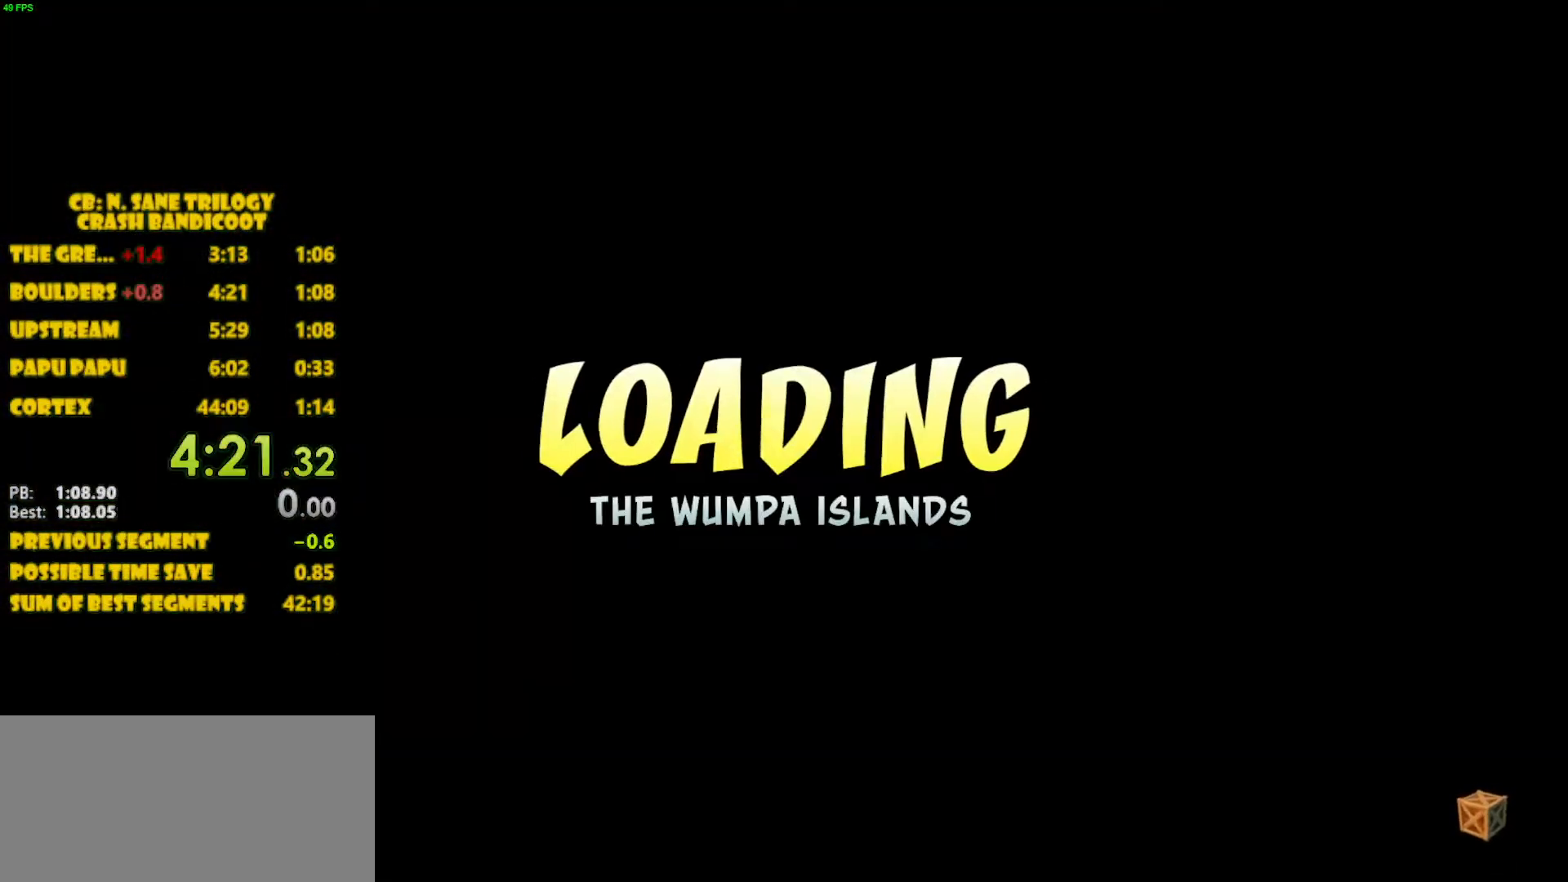
Gameplay with a controller (PlayStation layout); each line is a JSON object with the inputs held at the frame after it. "events" lists button and stick changes between this image and that frame as [ms after this image, input, new state], when the widget could be followed in between. Not read: L3 R3 right_stick.
{"buttons": [], "left_stick": "center", "events": []}
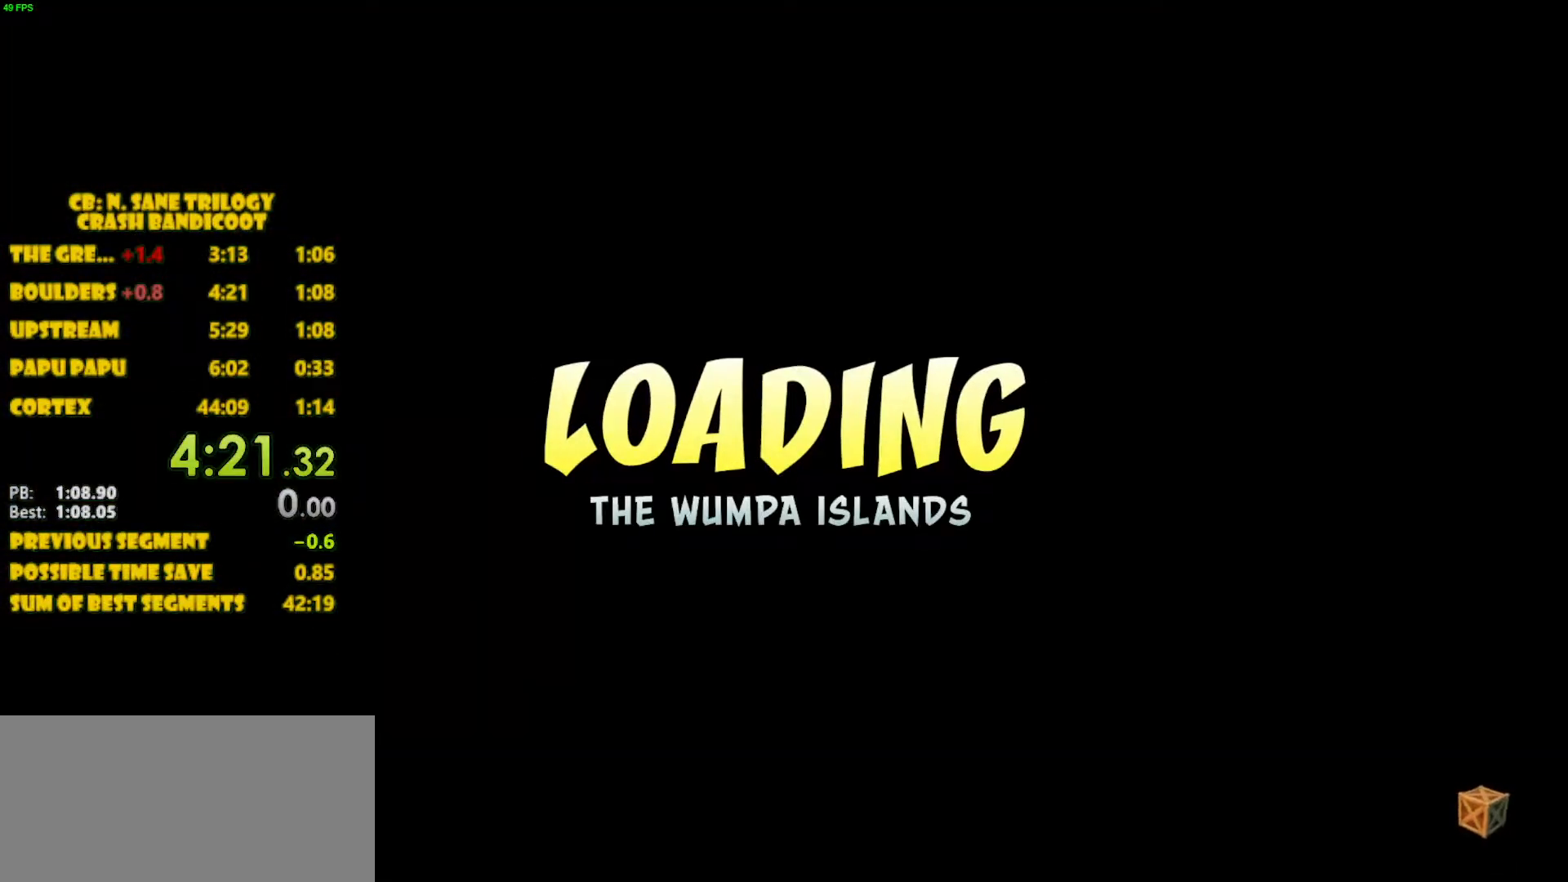
{"buttons": [], "left_stick": "center", "events": [[83, "CROSS", "down"], [117, "CROSS", "up"], [317, "CROSS", "down"], [350, "CROSS", "up"], [417, "CROSS", "down"], [450, "CROSS", "up"]]}
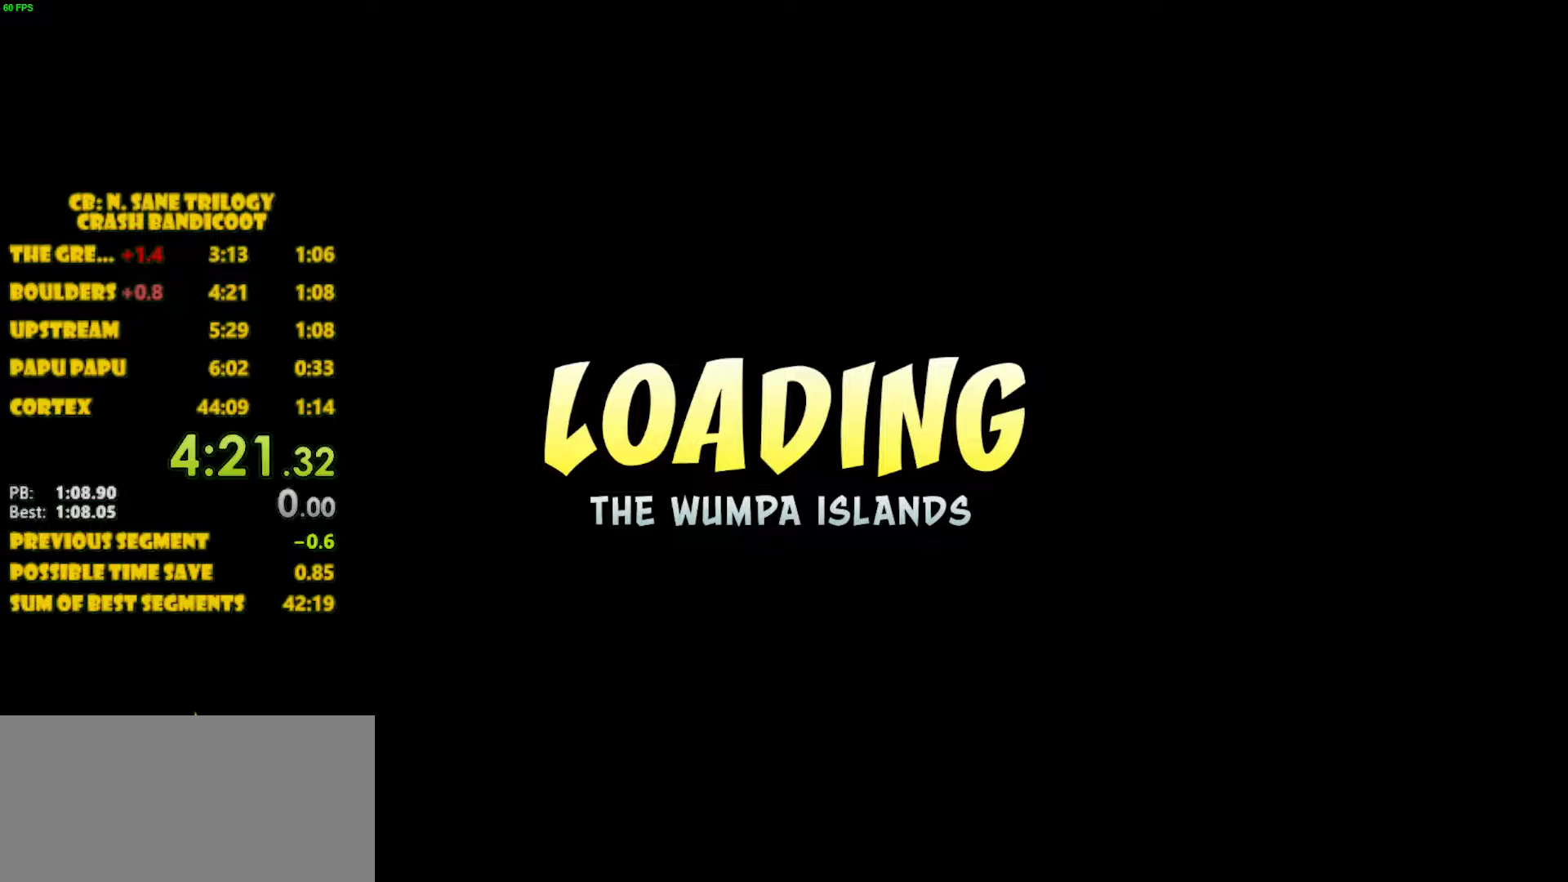
{"buttons": [], "left_stick": "center", "events": [[17, "CROSS", "down"], [117, "CROSS", "up"], [200, "CROSS", "down"], [267, "CROSS", "up"], [400, "CROSS", "down"], [467, "CROSS", "up"]]}
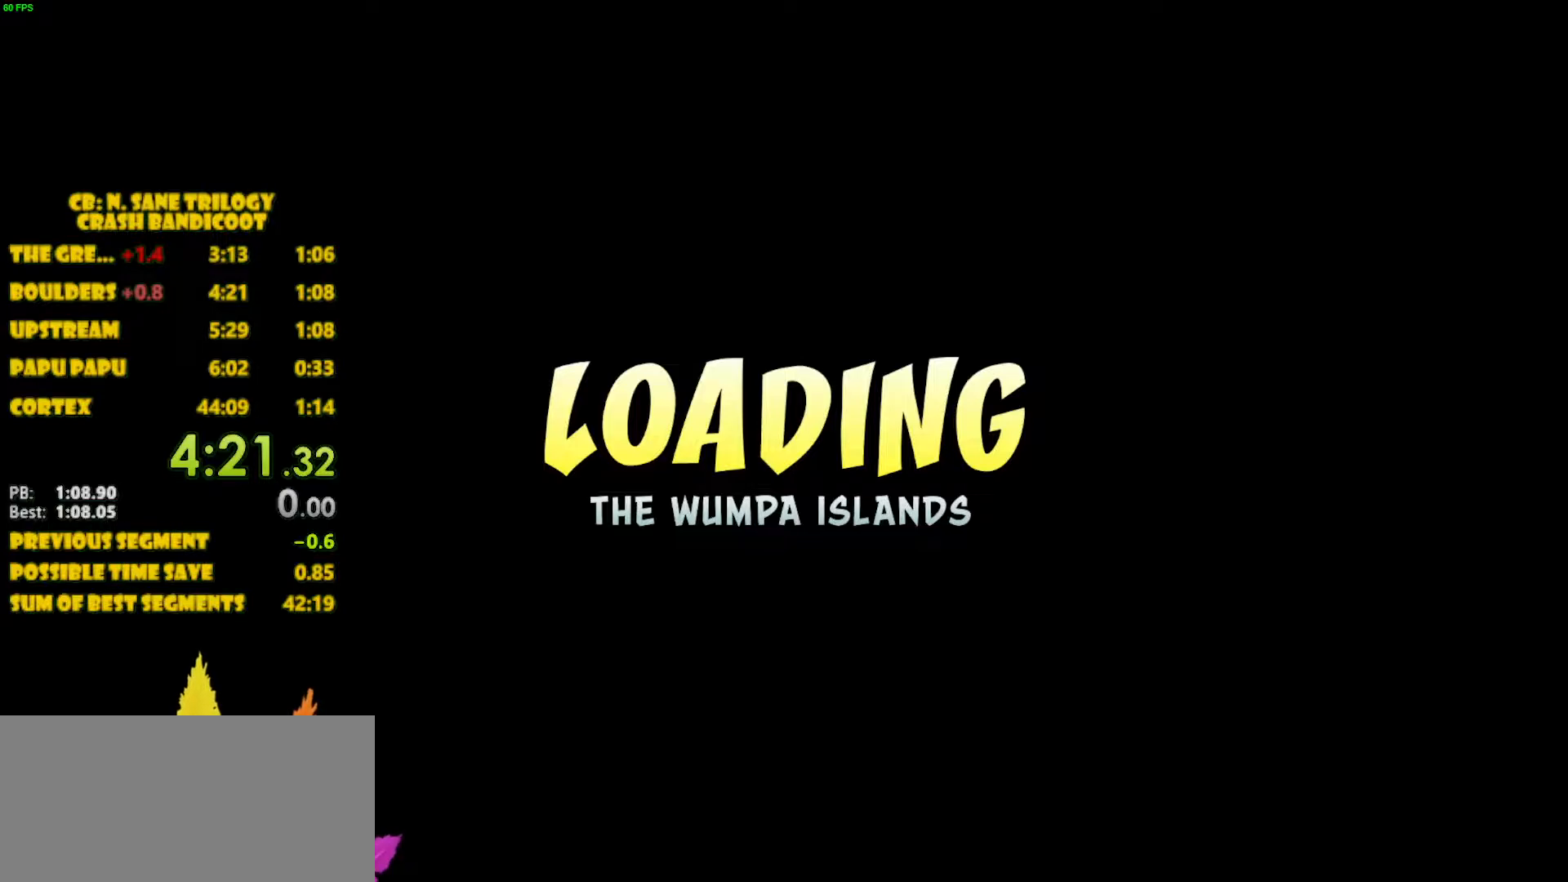
{"buttons": [], "left_stick": "center", "events": [[117, "CROSS", "down"], [167, "CROSS", "up"], [233, "CROSS", "down"], [267, "CROSS", "up"], [317, "CROSS", "down"], [367, "CROSS", "up"]]}
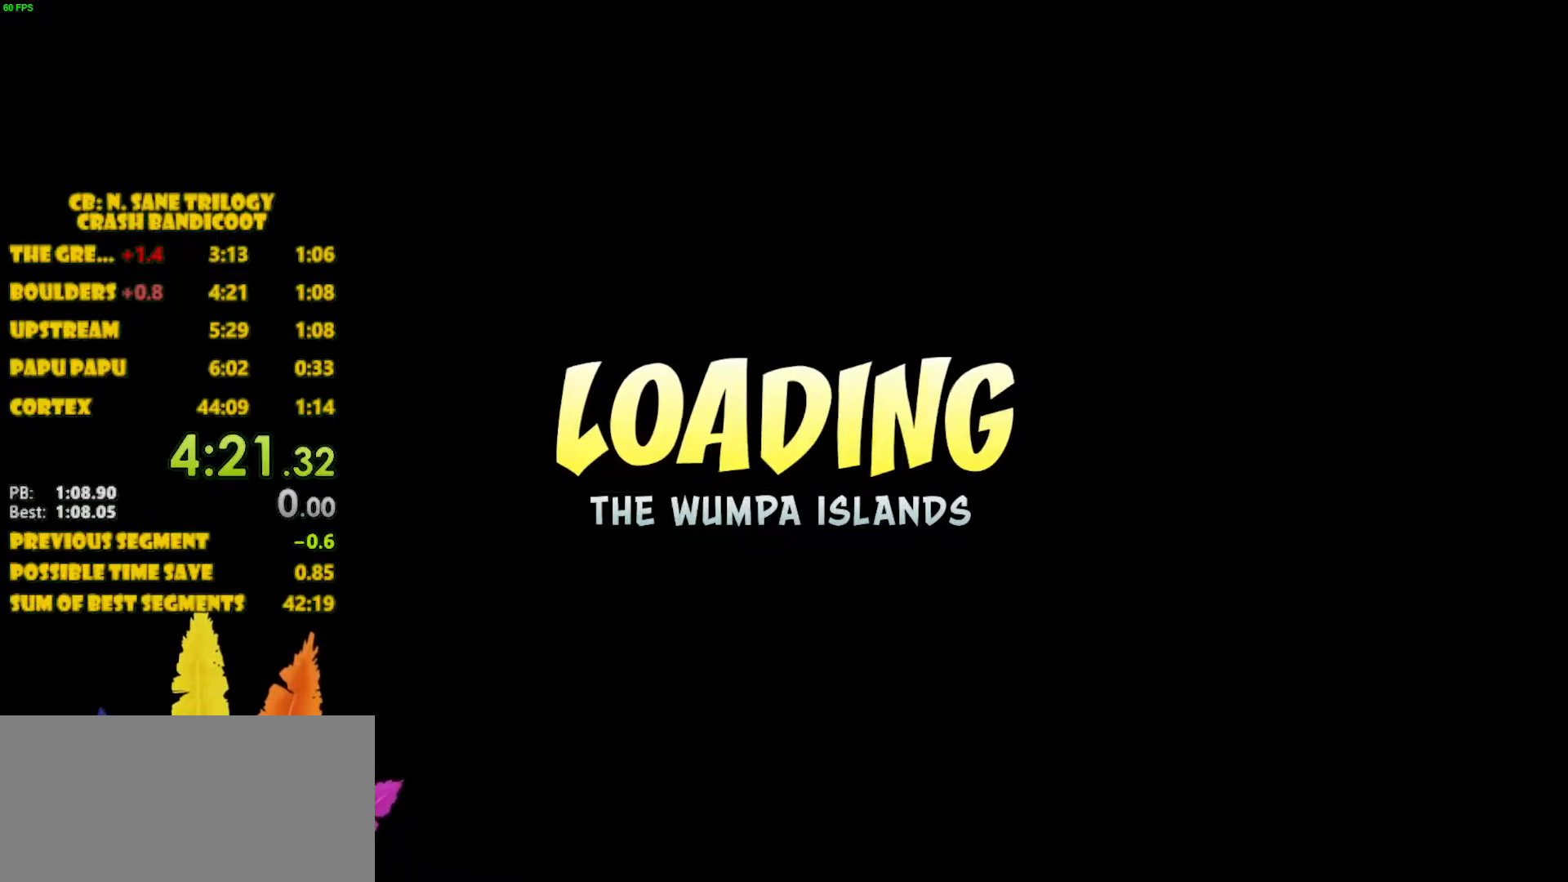
{"buttons": ["CROSS"], "left_stick": "center", "events": [[50, "CROSS", "down"], [67, "CROSS", "up"], [250, "CROSS", "down"], [317, "CROSS", "up"], [483, "CROSS", "down"]]}
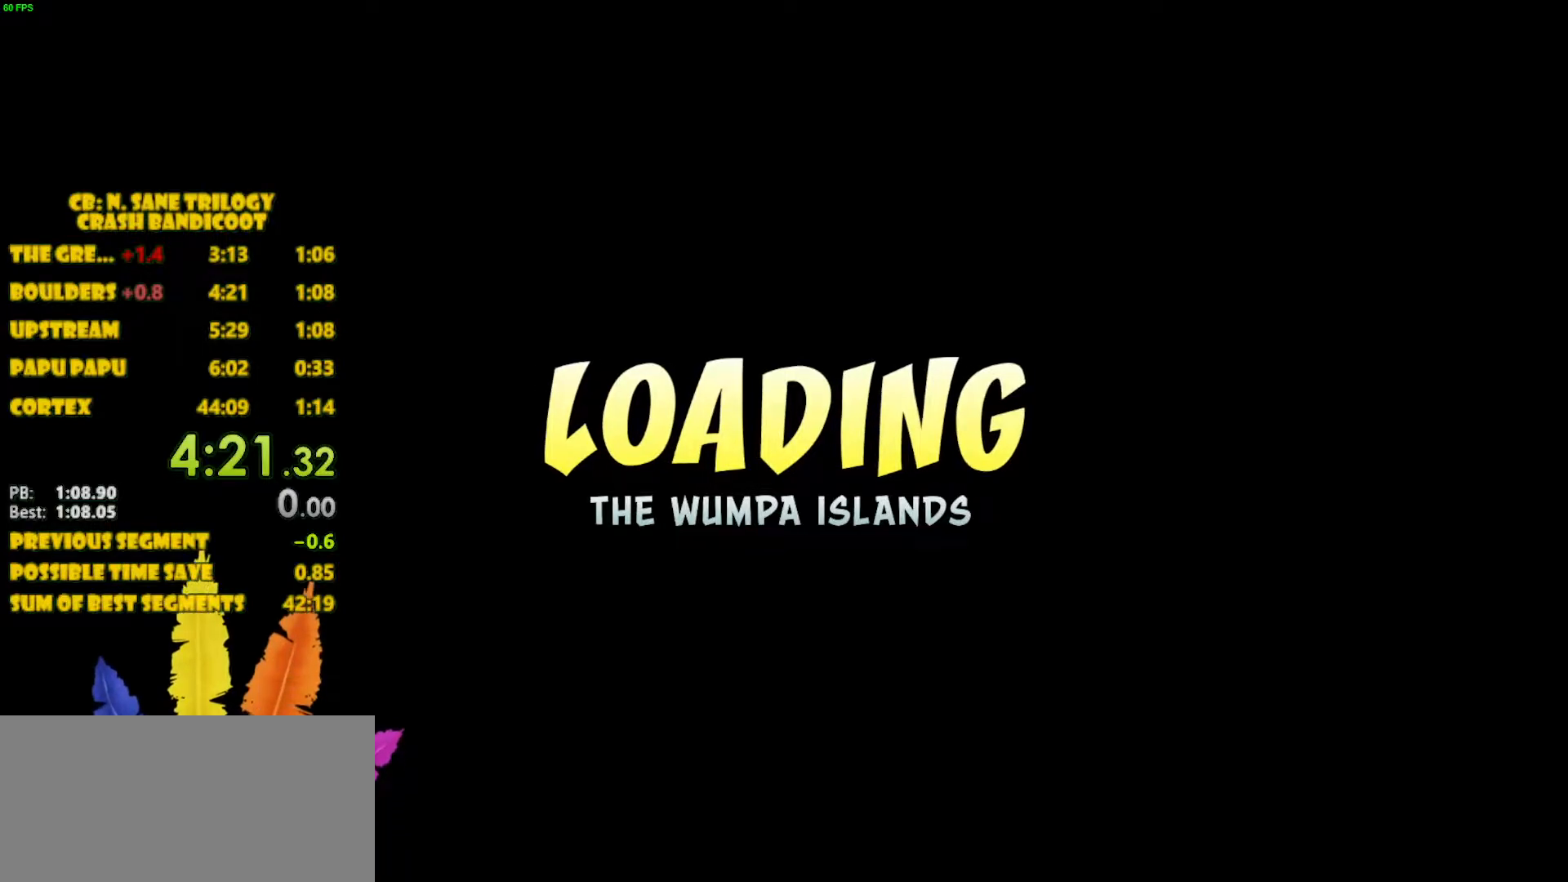
{"buttons": [], "left_stick": "center", "events": [[17, "CROSS", "up"], [200, "CROSS", "down"], [233, "CROSS", "up"], [433, "CROSS", "down"], [467, "CROSS", "up"]]}
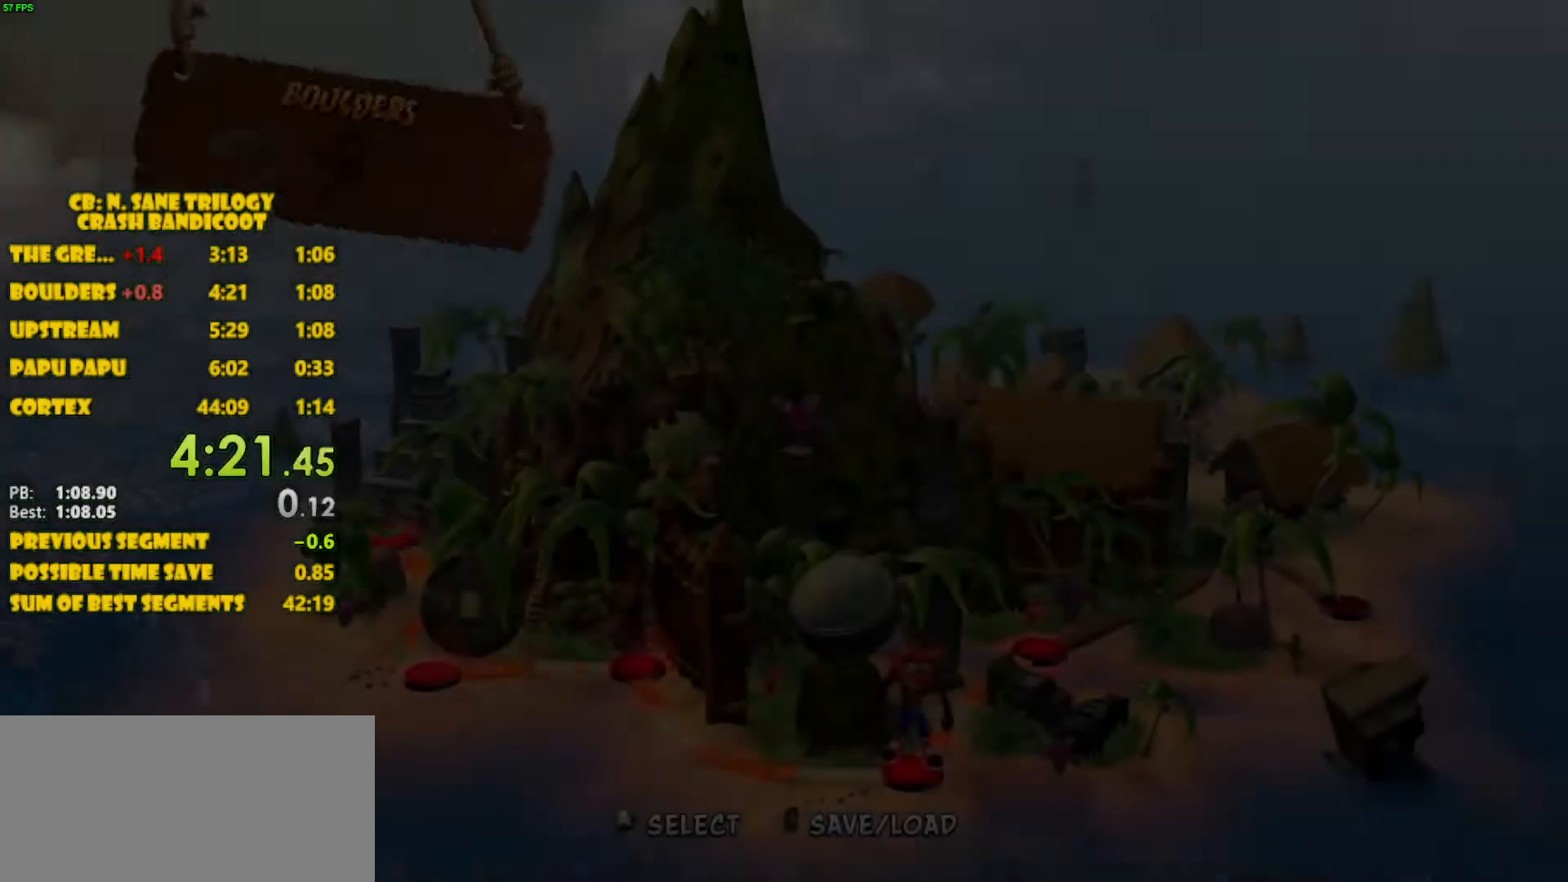
{"buttons": [], "left_stick": "center", "events": [[117, "CROSS", "down"], [183, "CROSS", "up"], [367, "CROSS", "down"], [383, "CROSS", "up"], [417, "CROSS", "down"], [483, "CROSS", "up"]]}
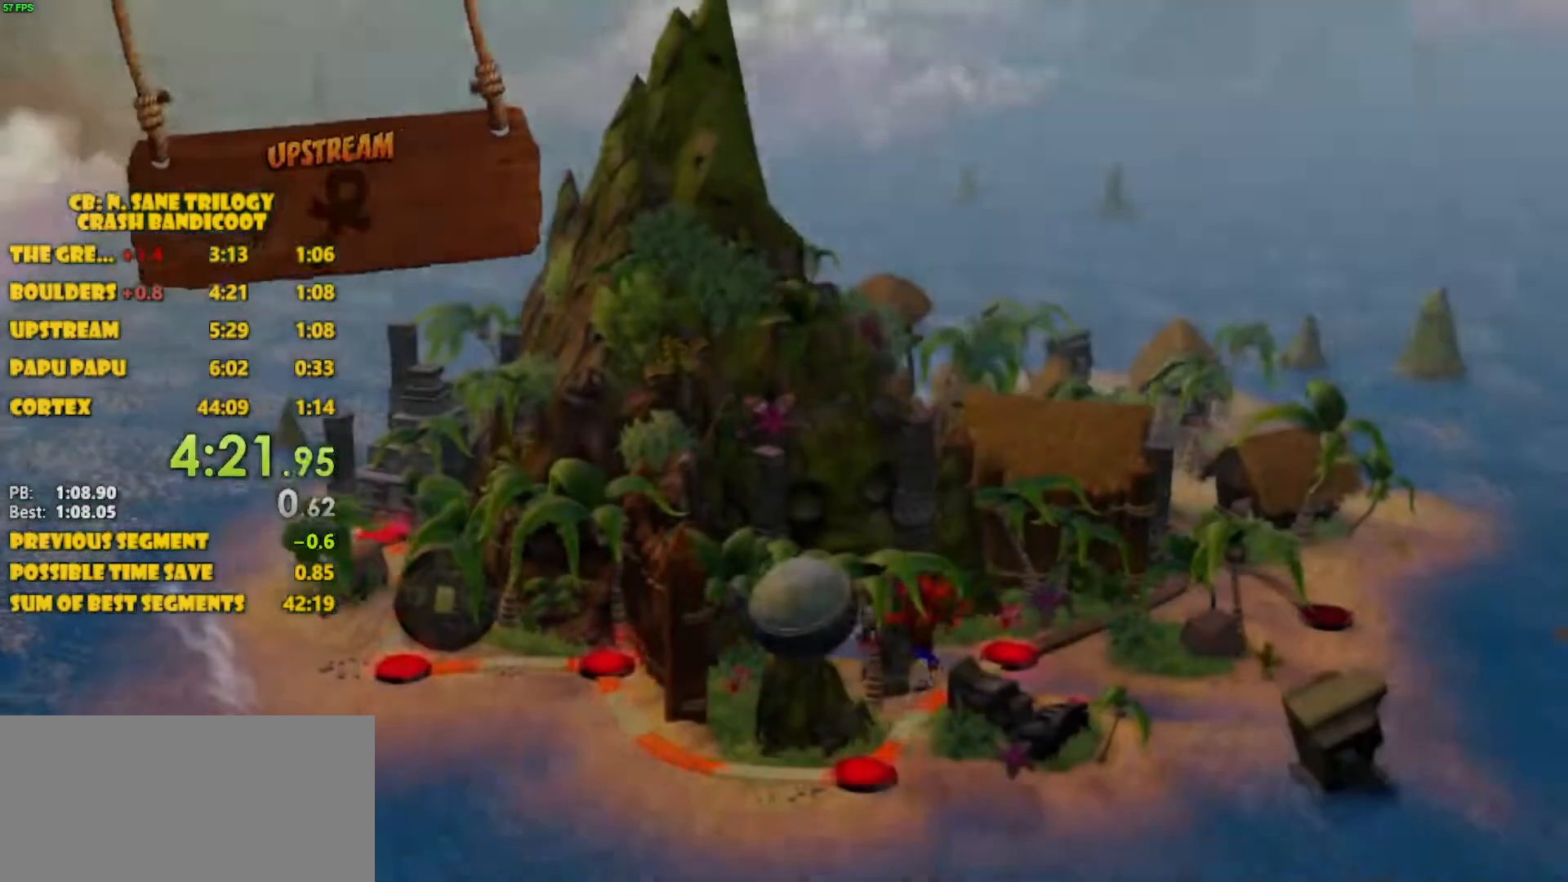
{"buttons": [], "left_stick": "center", "events": [[117, "CROSS", "down"], [183, "CROSS", "up"], [250, "CROSS", "down"], [283, "CROSS", "up"], [333, "CROSS", "down"], [400, "CROSS", "up"]]}
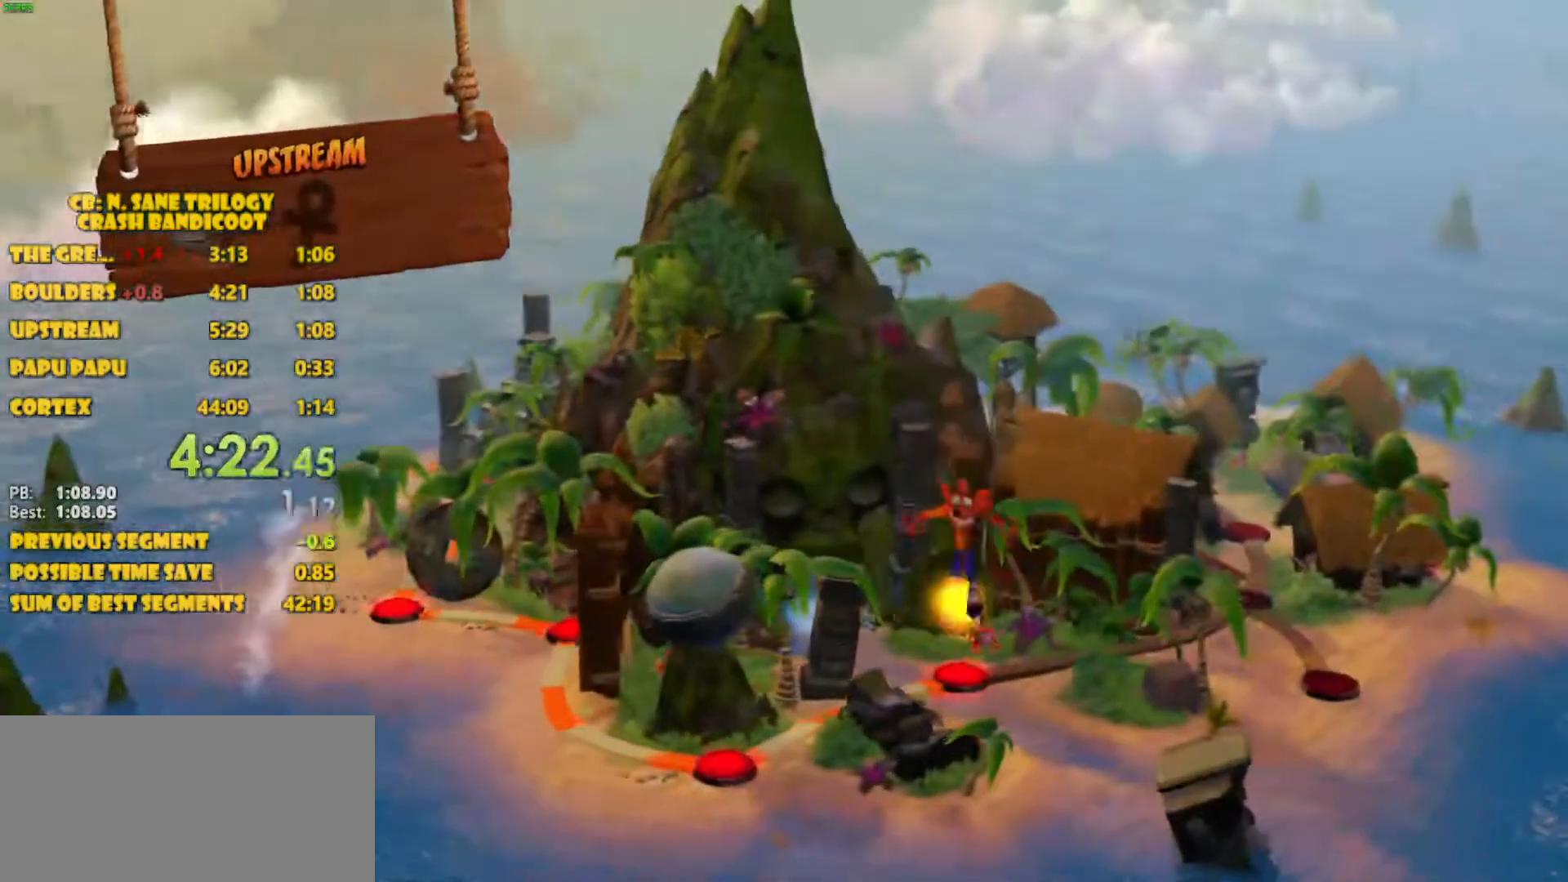
{"buttons": ["CROSS"], "left_stick": "center", "events": [[50, "CROSS", "down"], [67, "CROSS", "up"], [133, "CROSS", "down"], [367, "CROSS", "up"], [400, "CROSS", "down"]]}
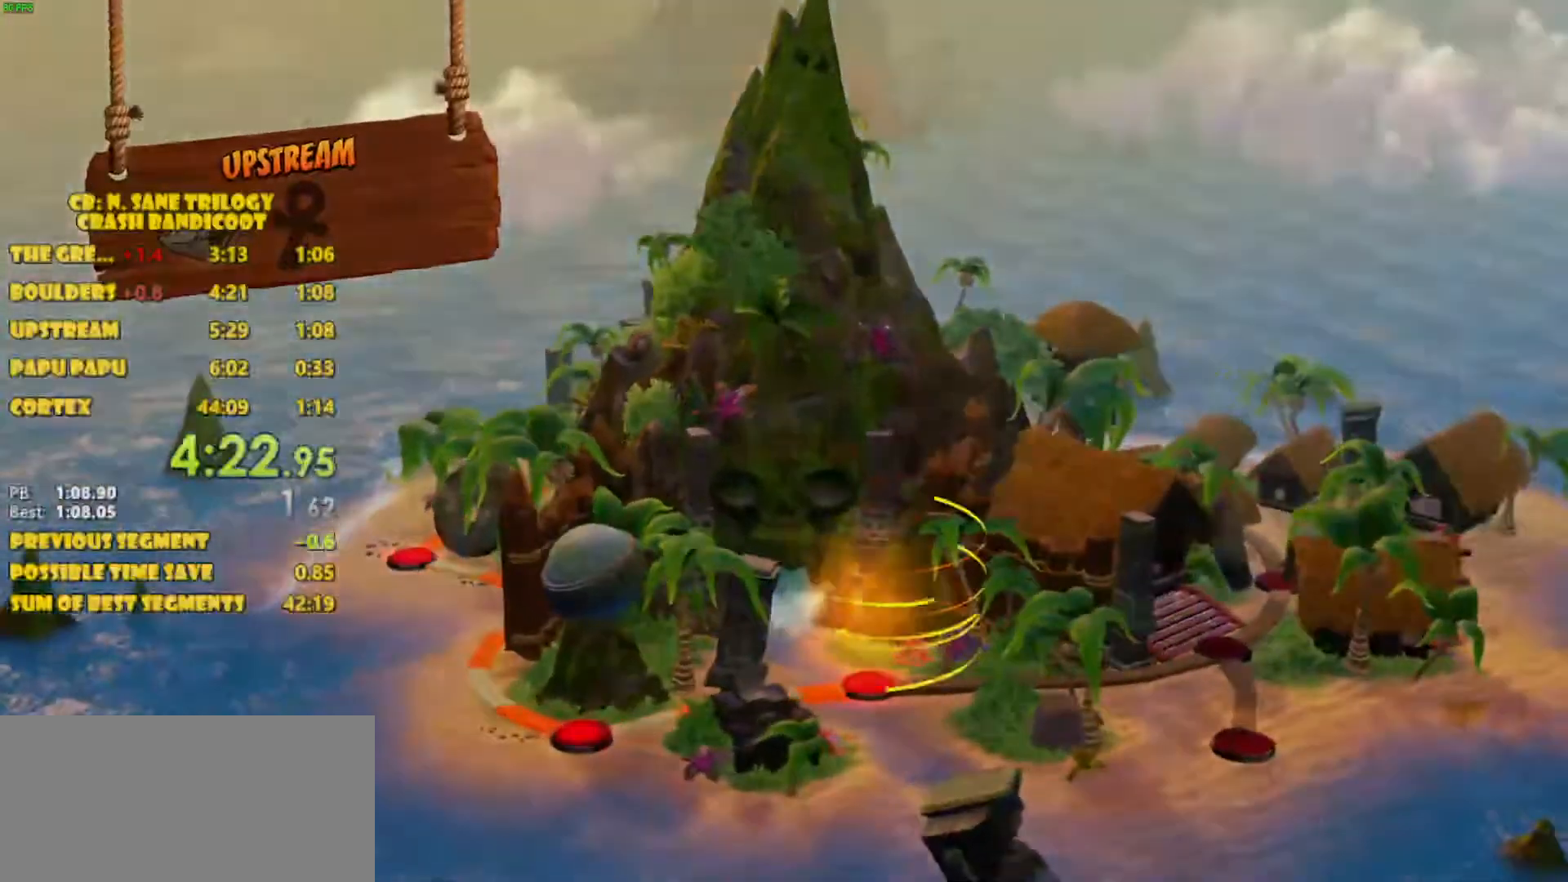
{"buttons": [], "left_stick": "center", "events": [[67, "CROSS", "up"]]}
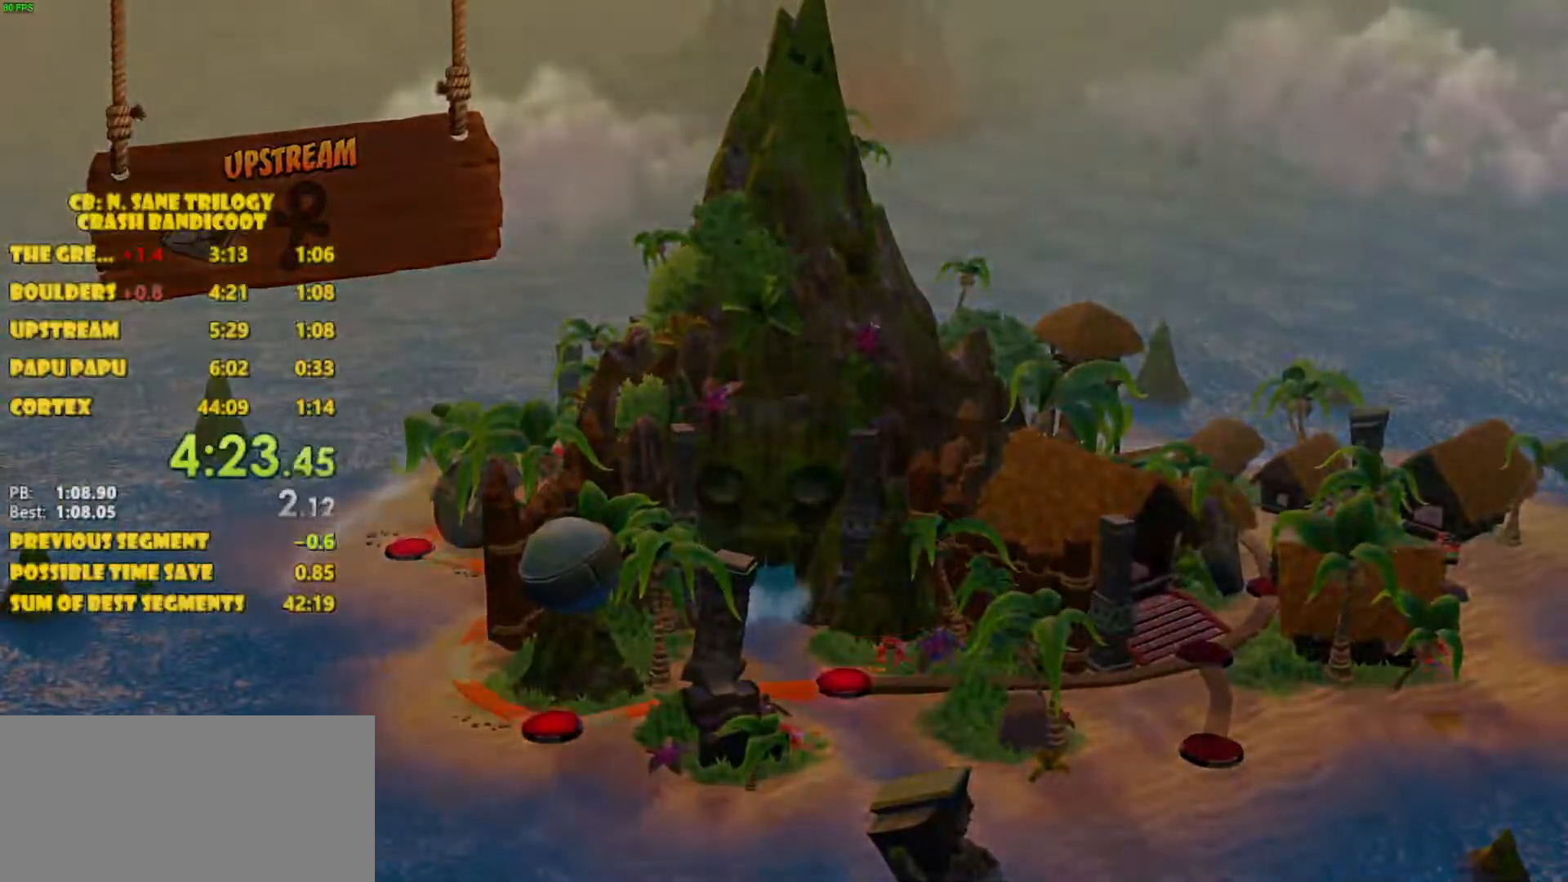
{"buttons": [], "left_stick": "center", "events": []}
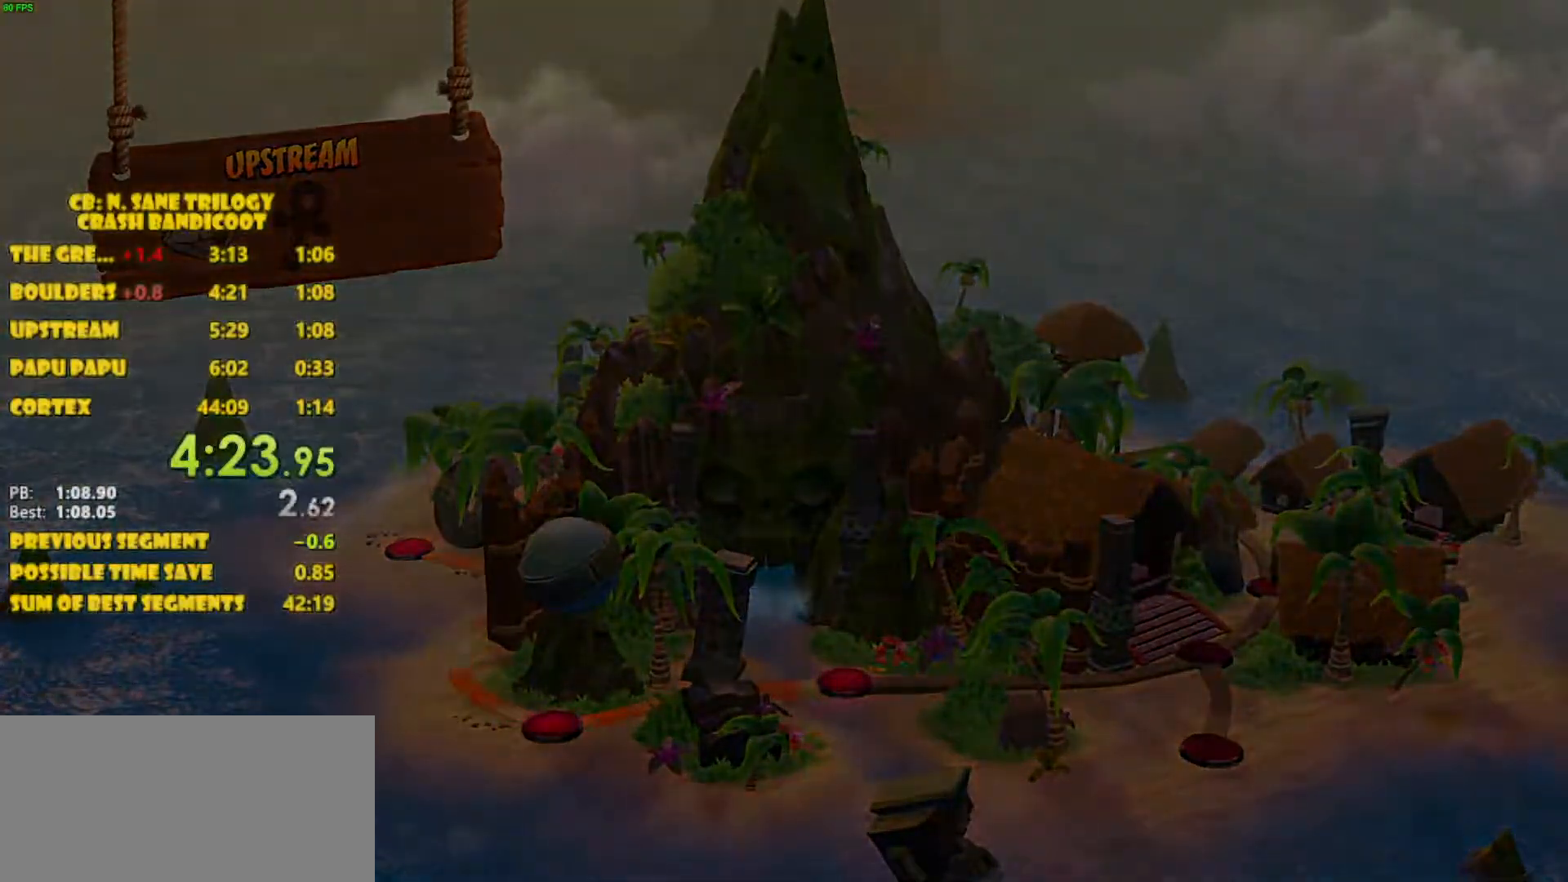
{"buttons": [], "left_stick": "center", "events": []}
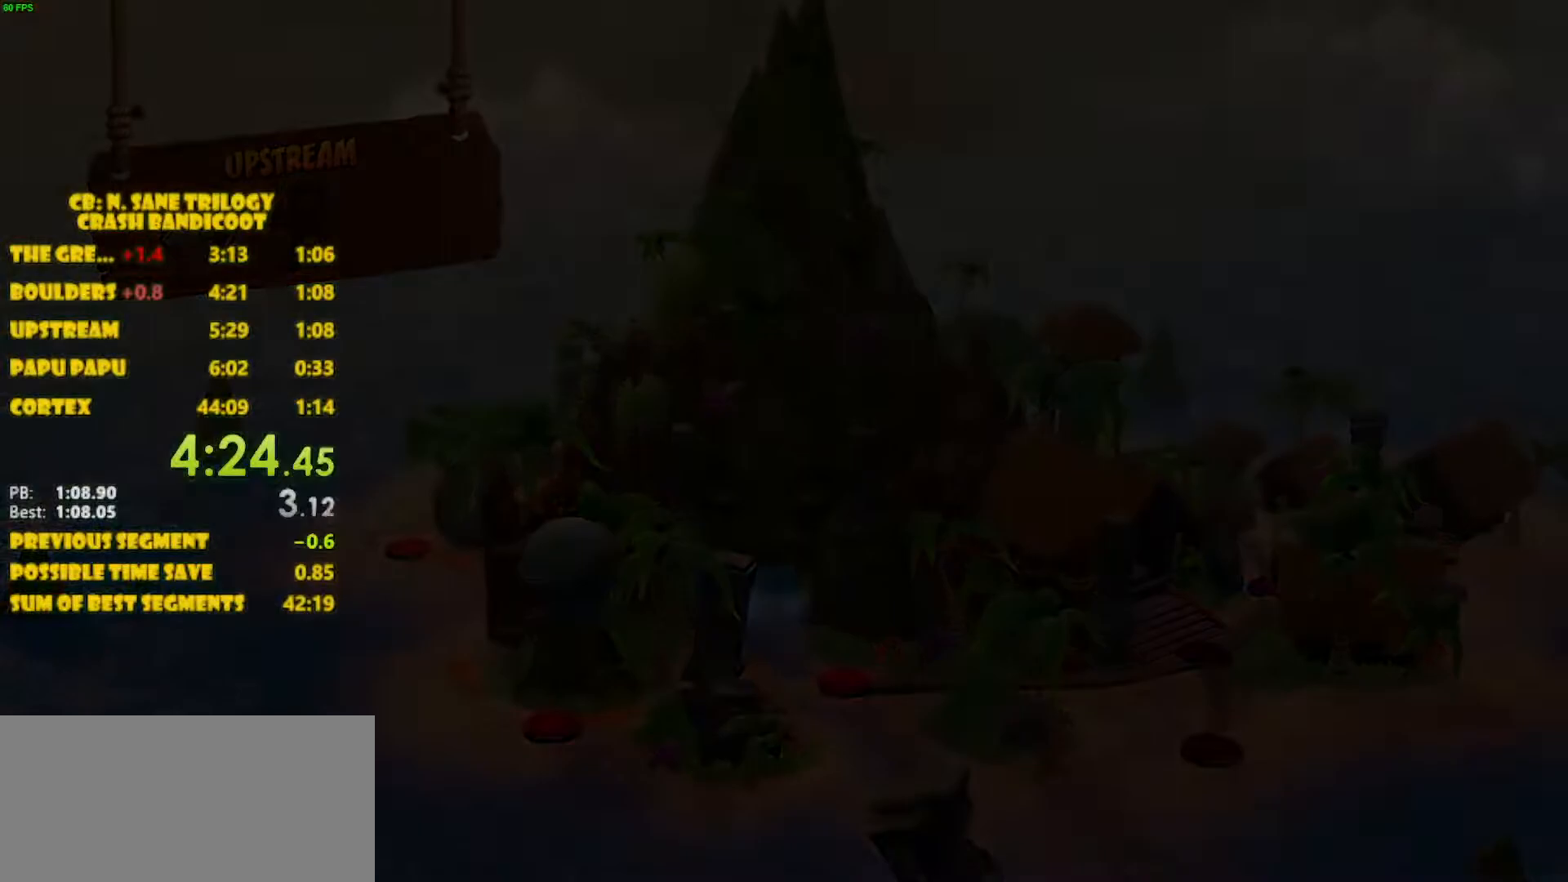
{"buttons": [], "left_stick": "center", "events": []}
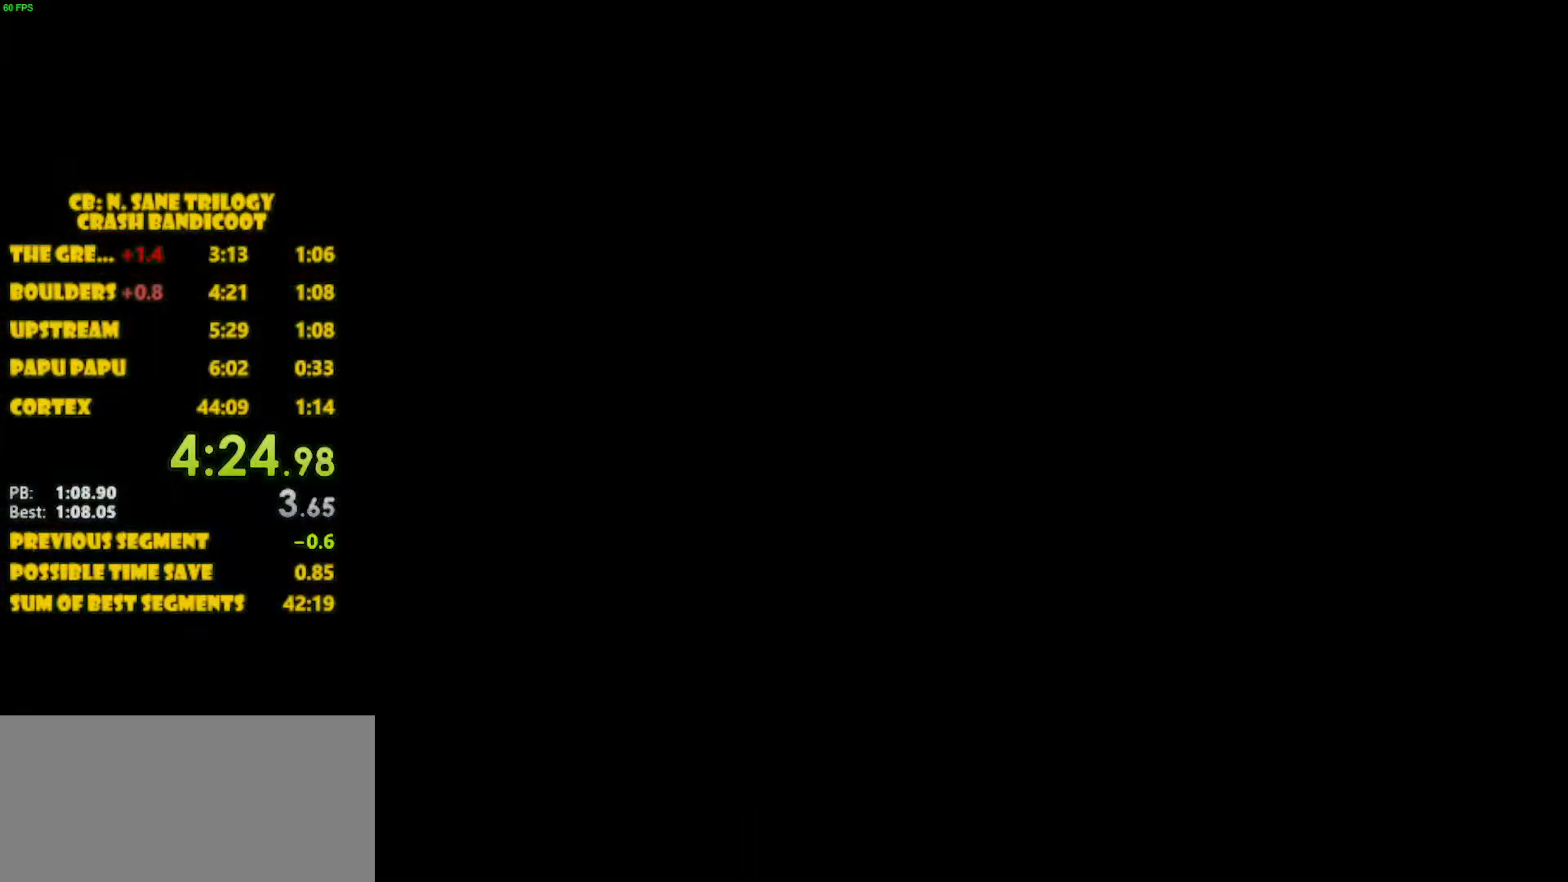
{"buttons": [], "left_stick": "center", "events": []}
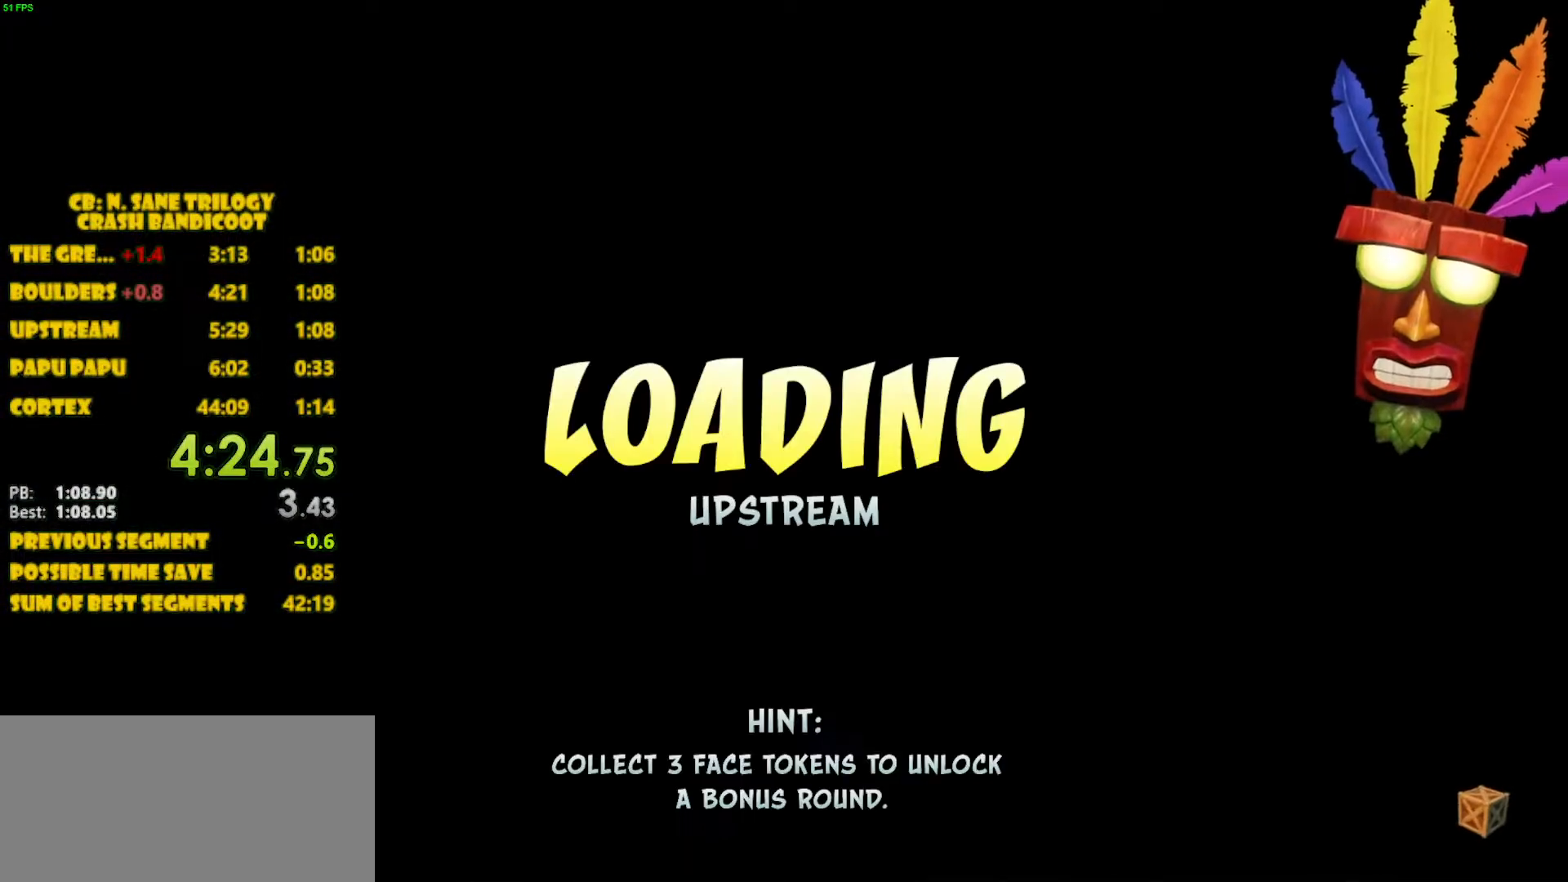
{"buttons": [], "left_stick": "center", "events": []}
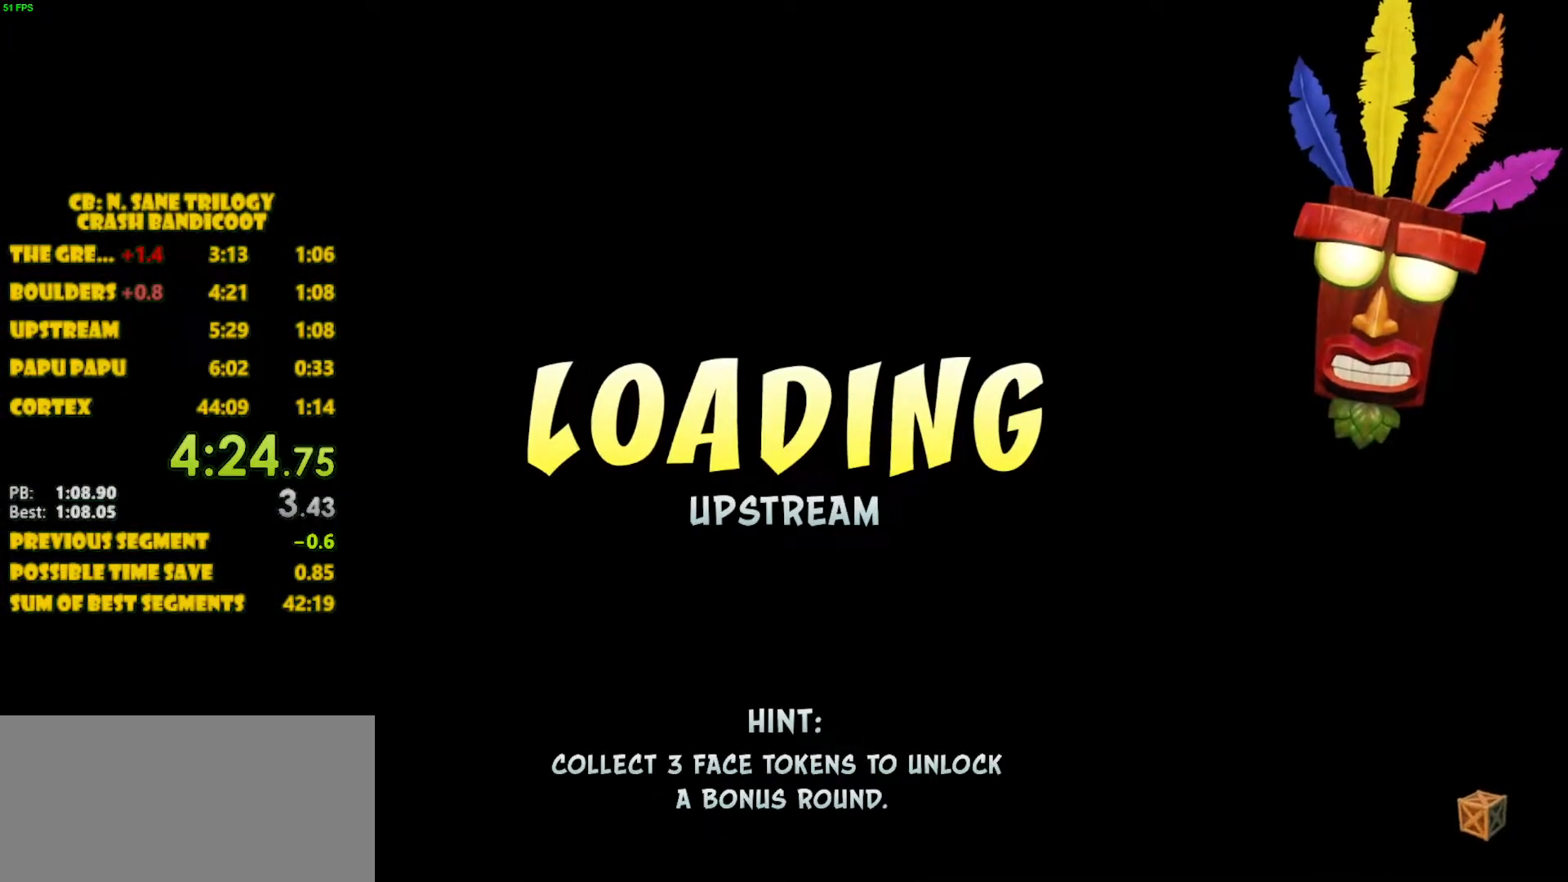
{"buttons": [], "left_stick": "center", "events": []}
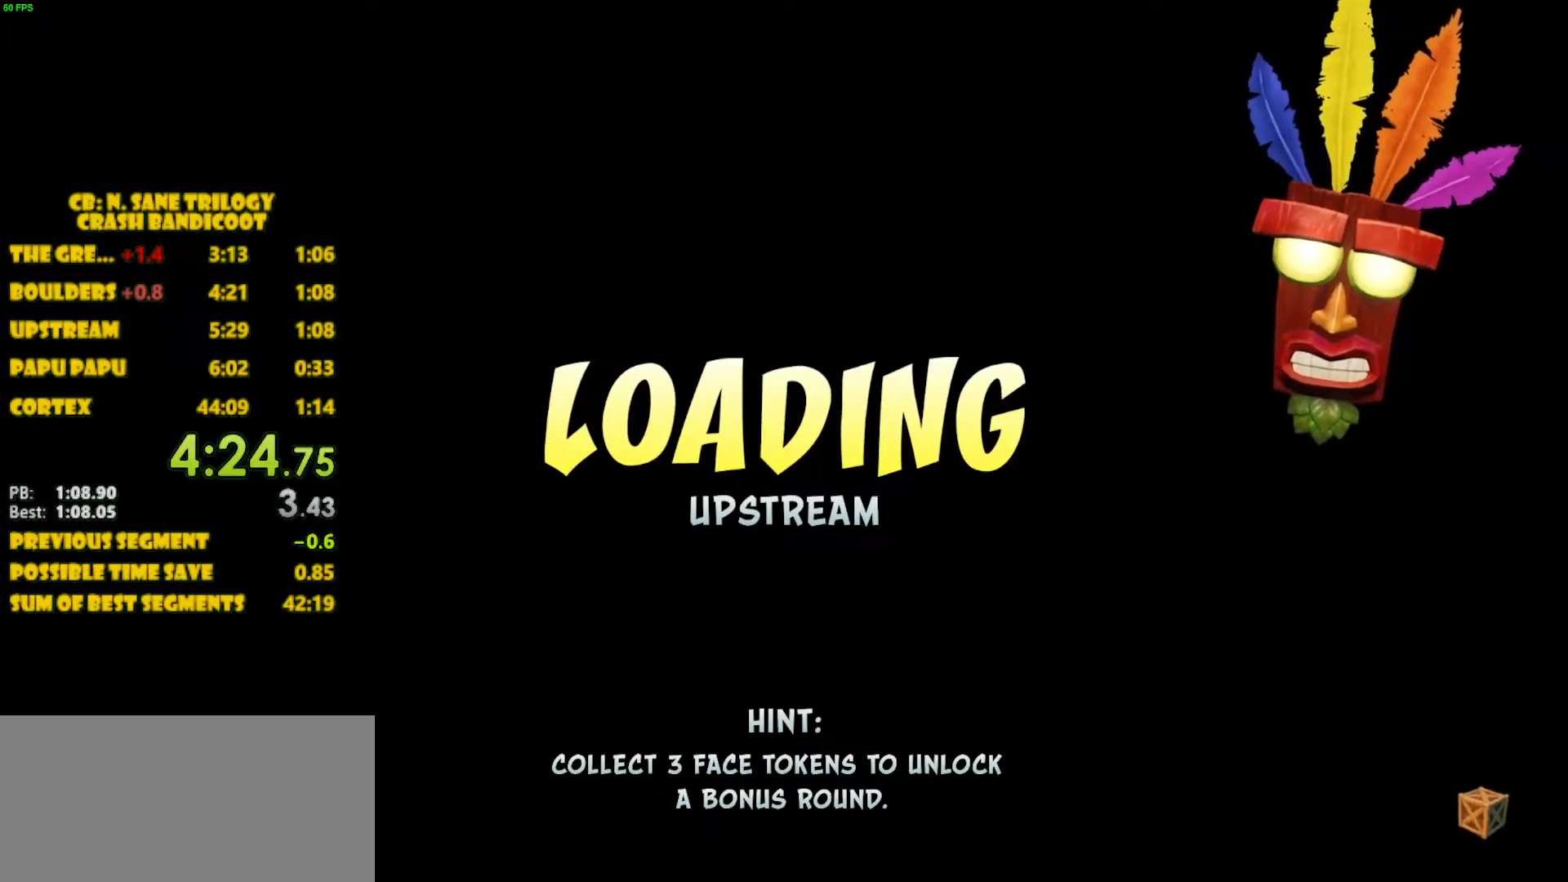
{"buttons": [], "left_stick": "center", "events": []}
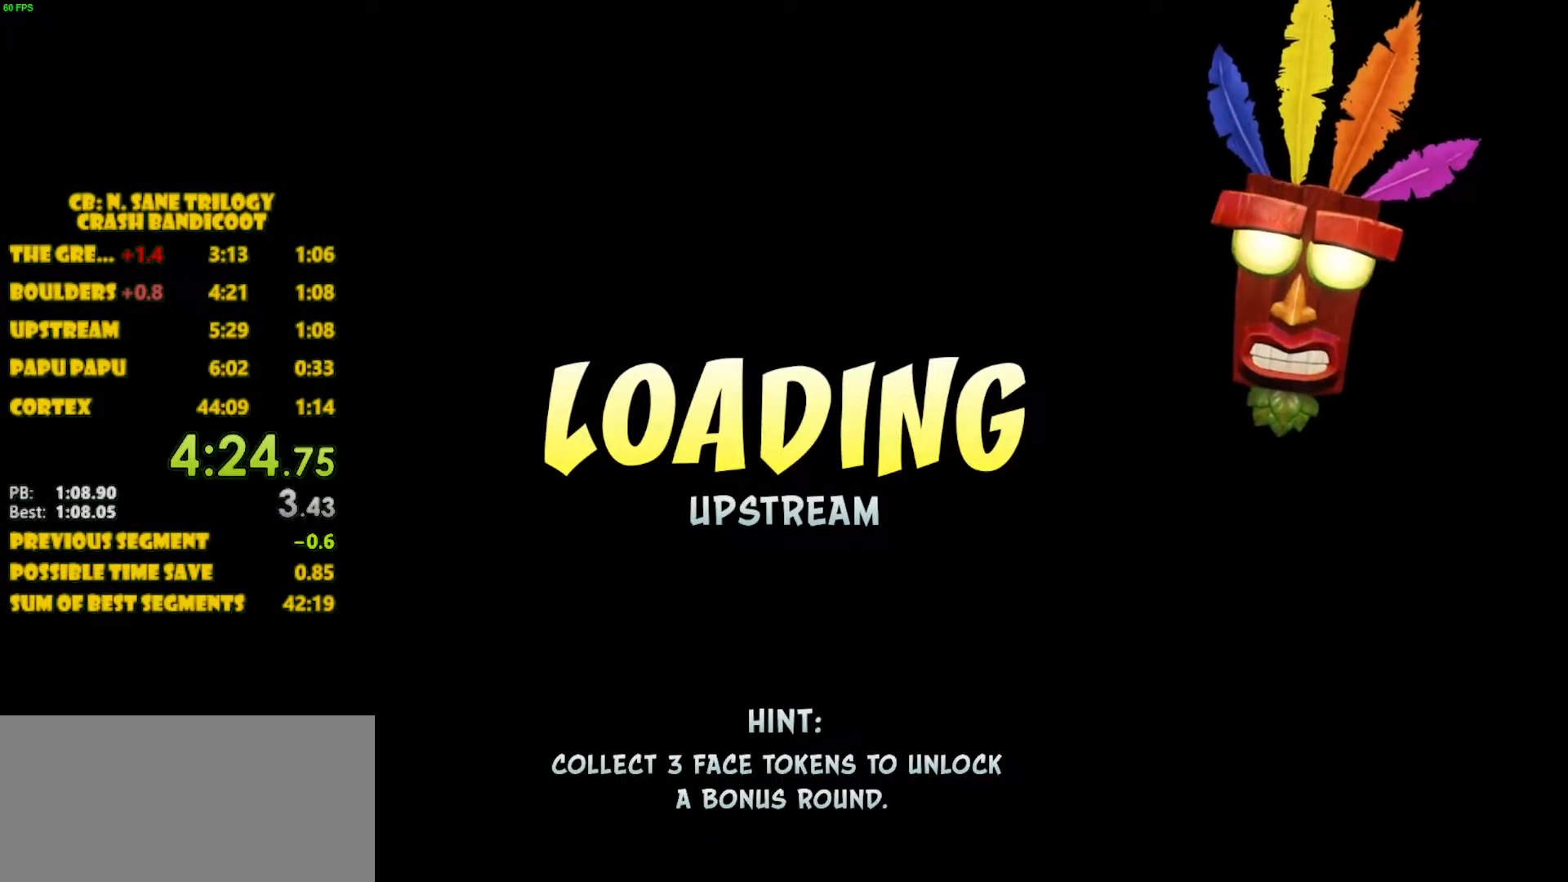
{"buttons": ["DPAD_UP"], "left_stick": "center", "events": [[233, "DPAD_UP", "down"]]}
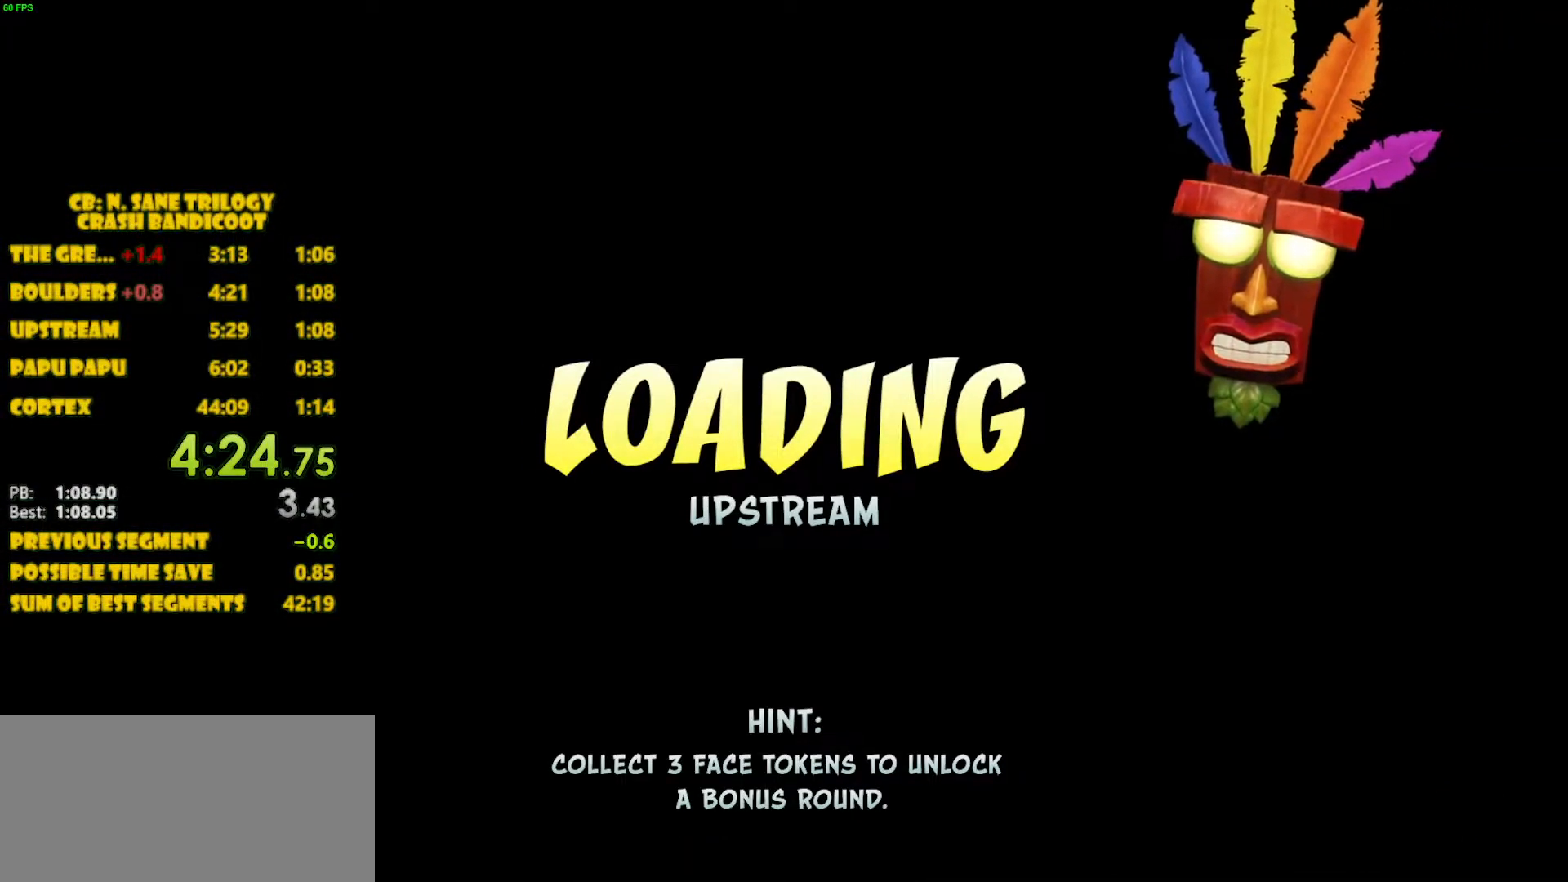
{"buttons": ["DPAD_UP"], "left_stick": "center", "events": []}
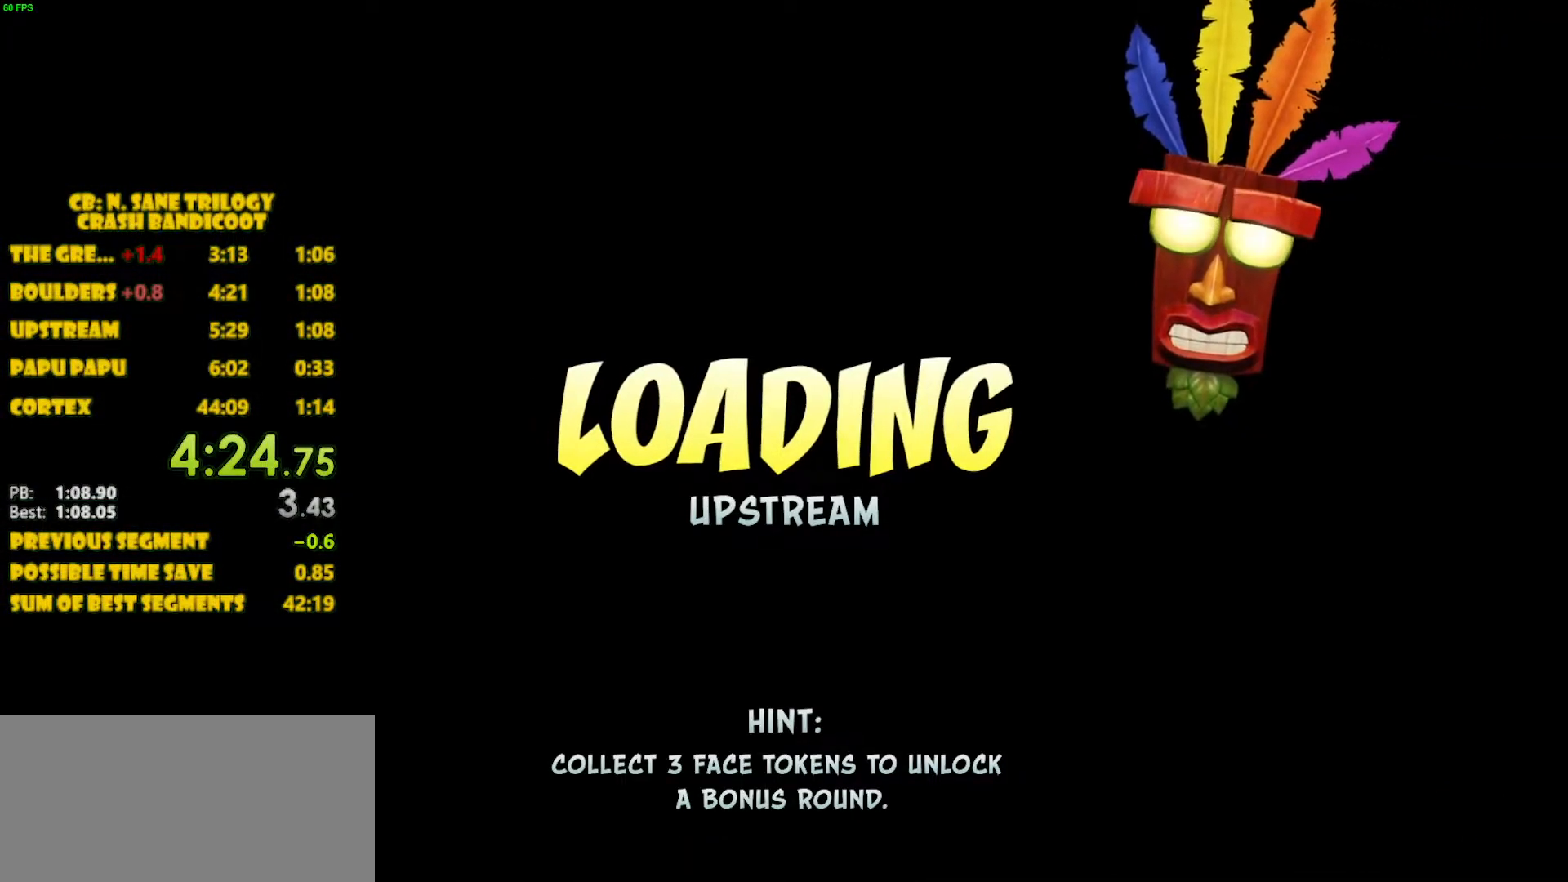
{"buttons": ["DPAD_UP"], "left_stick": "center", "events": []}
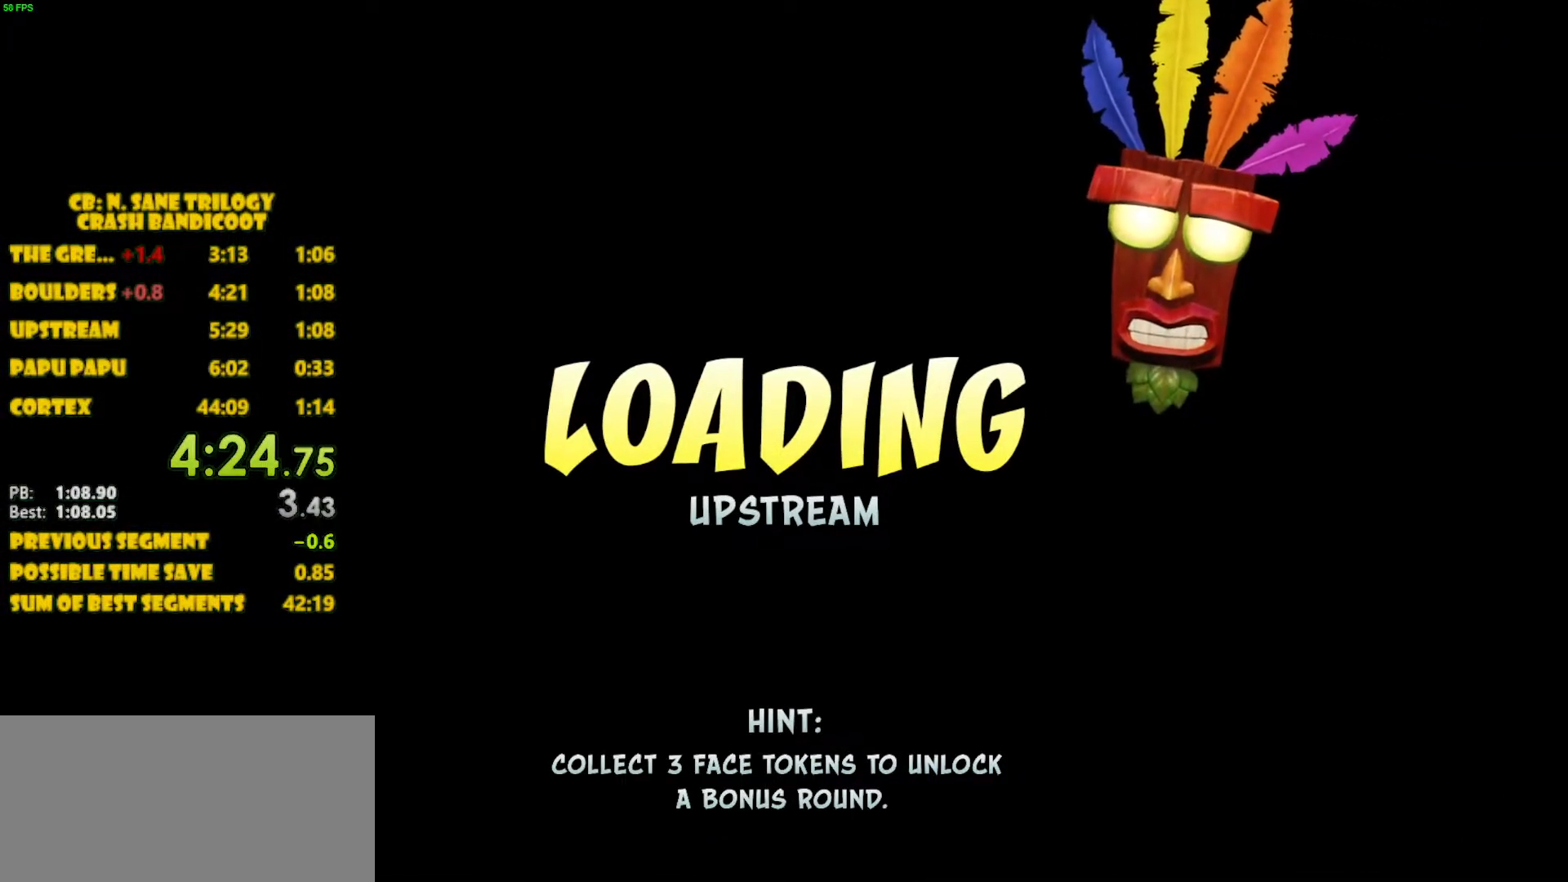
{"buttons": ["DPAD_UP"], "left_stick": "center", "events": []}
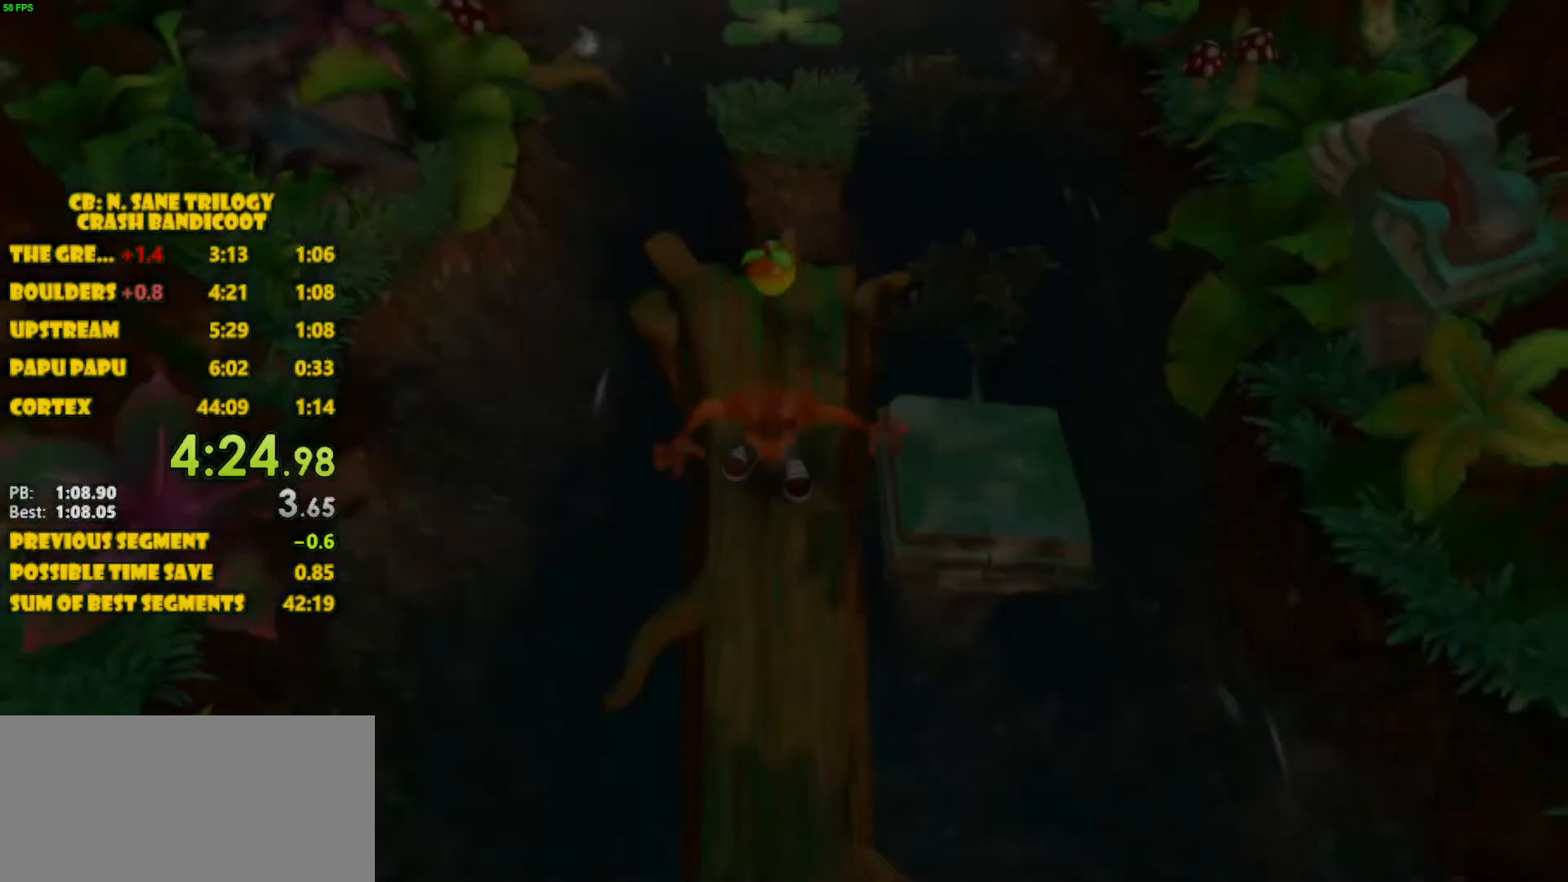
{"buttons": ["DPAD_UP"], "left_stick": "center", "events": []}
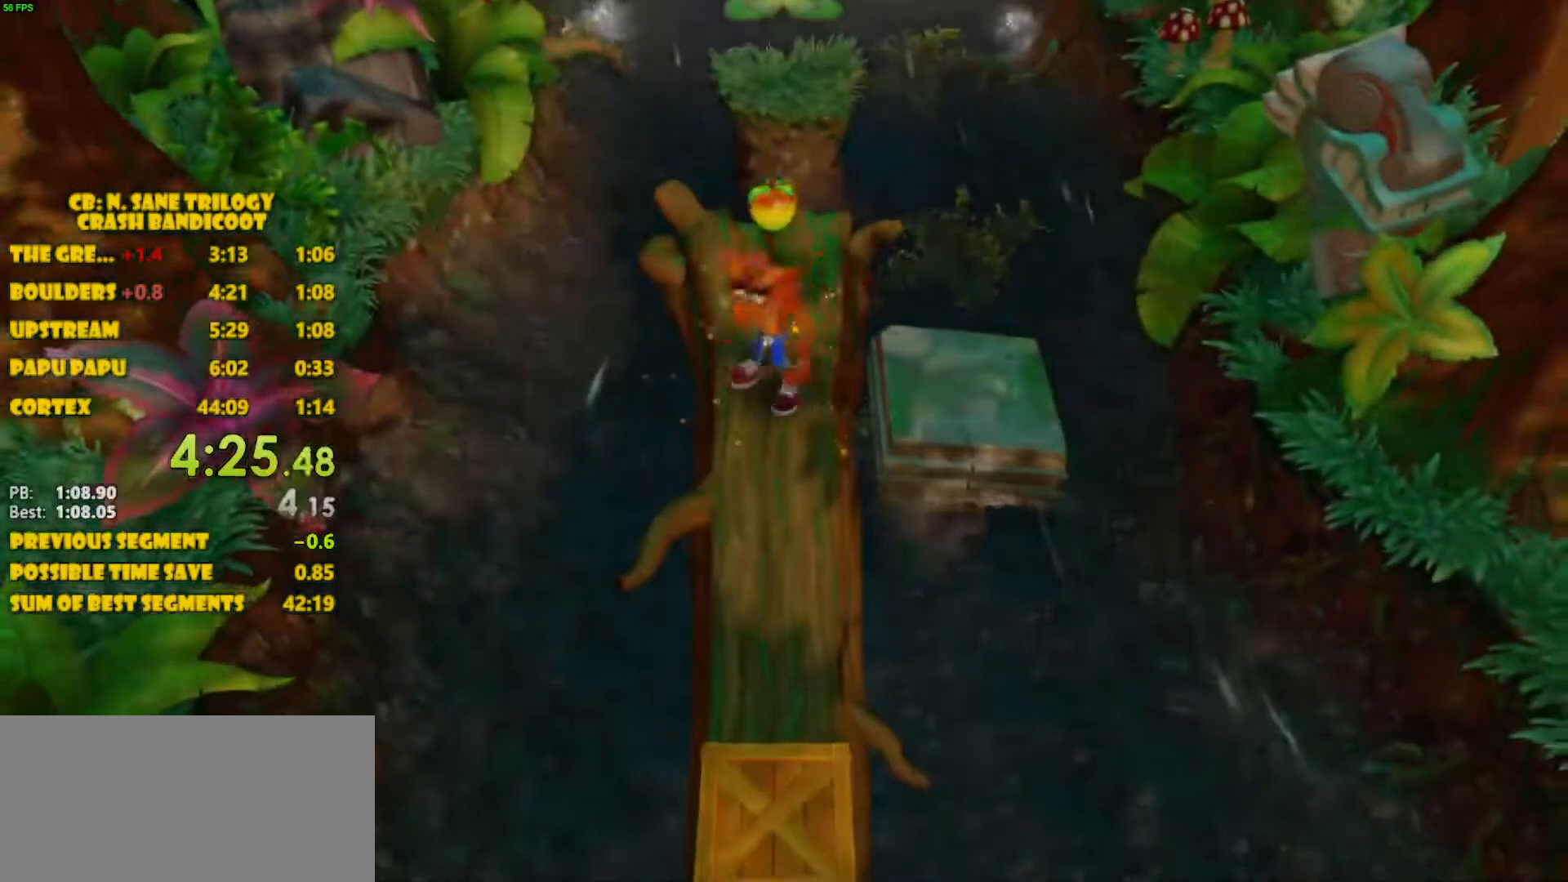
{"buttons": ["CROSS", "DPAD_UP"], "left_stick": "center", "events": [[483, "CROSS", "down"]]}
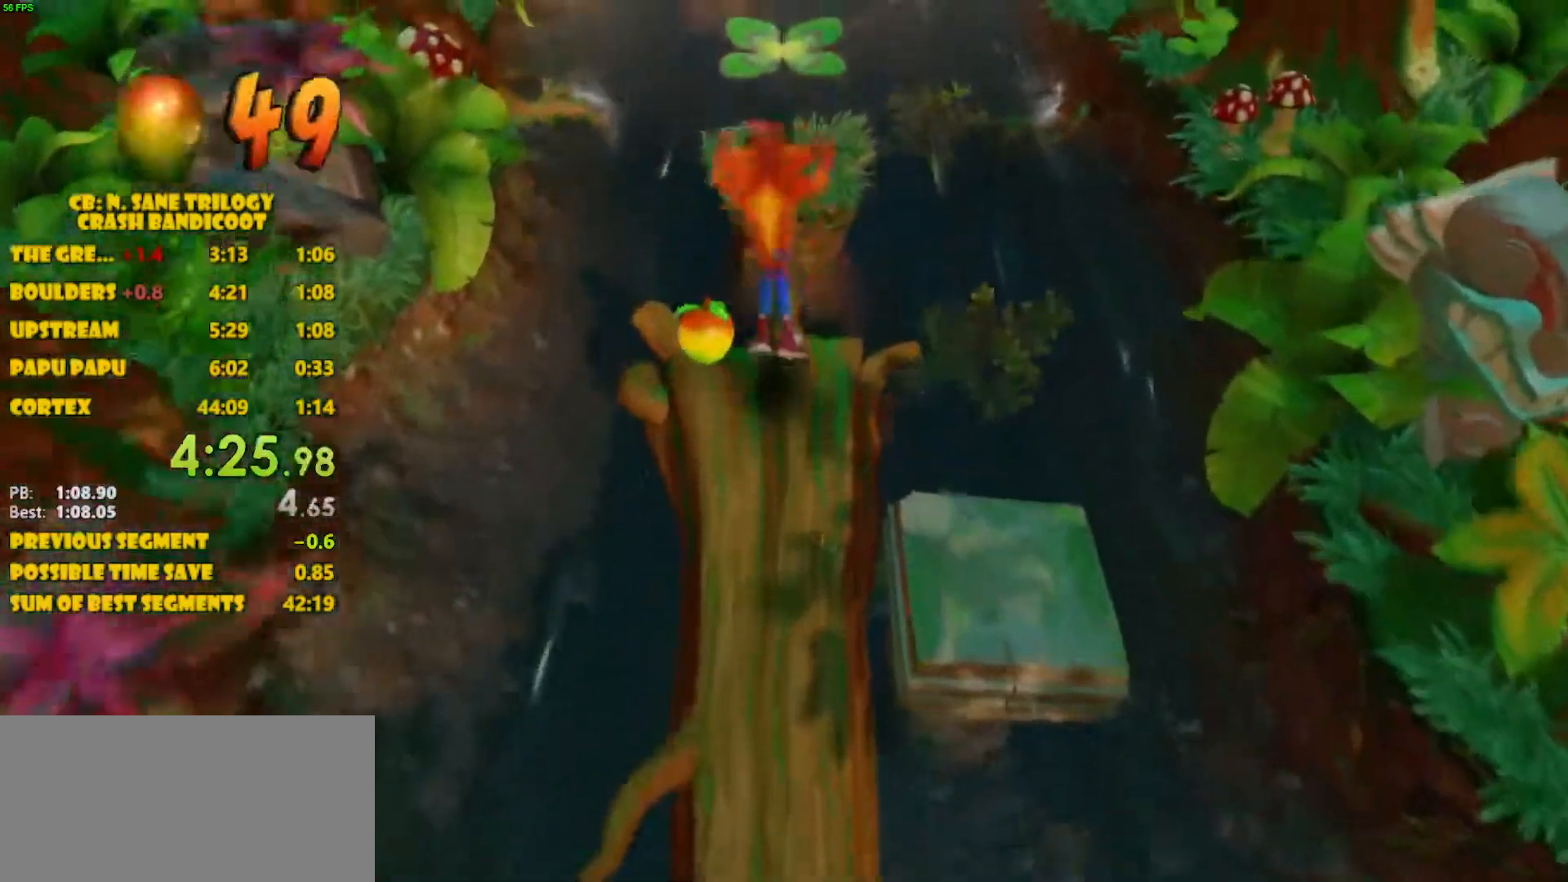
{"buttons": ["DPAD_UP", "DPAD_RIGHT"], "left_stick": "center", "events": [[433, "CROSS", "up"], [433, "DPAD_RIGHT", "down"]]}
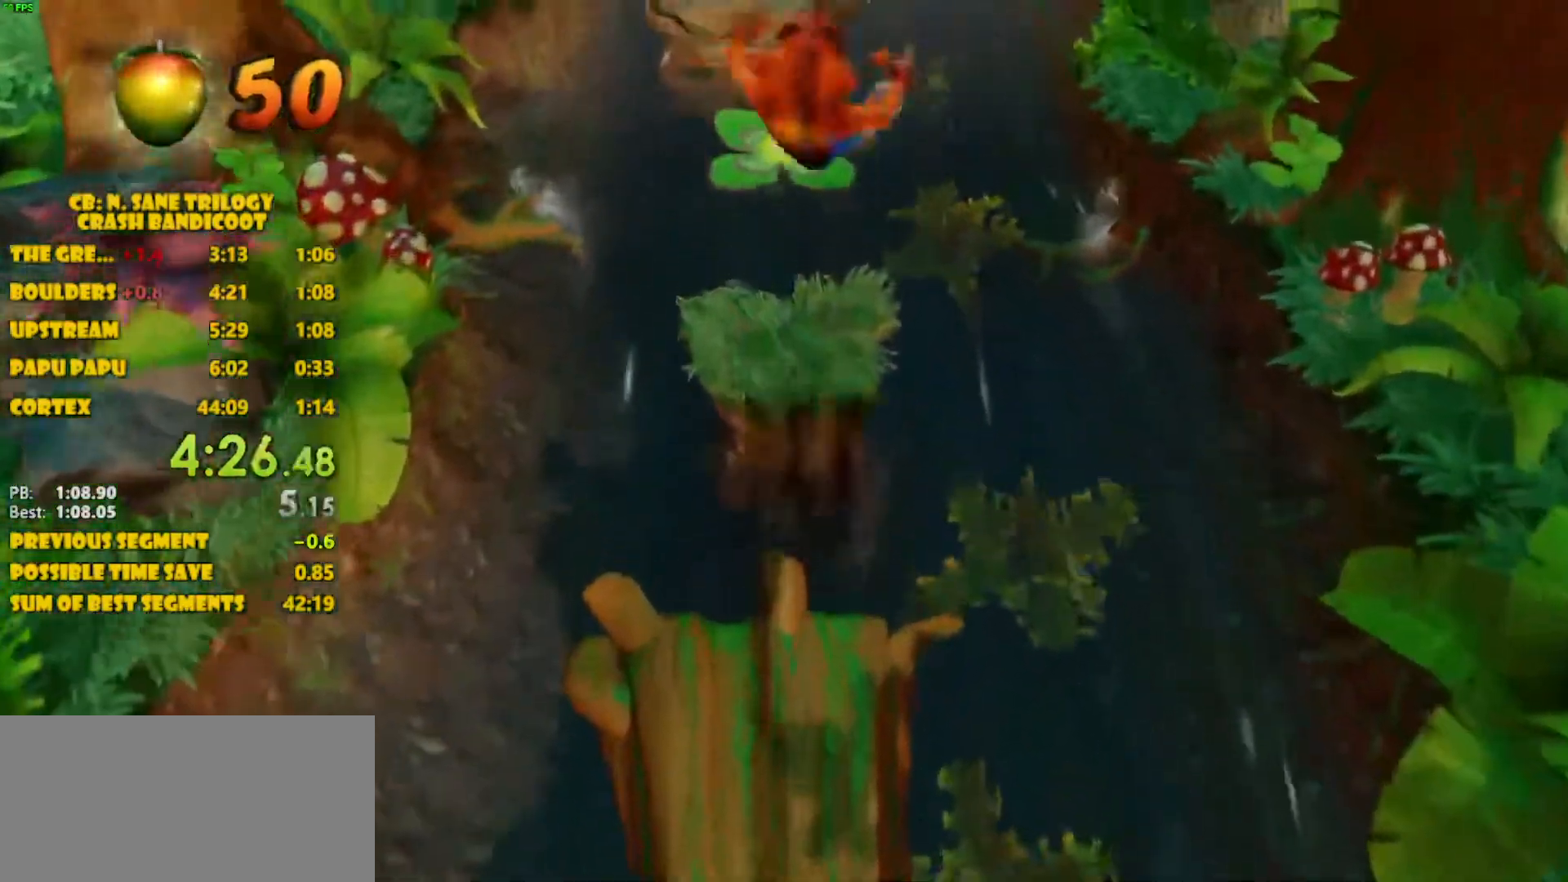
{"buttons": ["CROSS", "DPAD_UP"], "left_stick": "center", "events": [[33, "DPAD_RIGHT", "up"], [350, "CROSS", "down"]]}
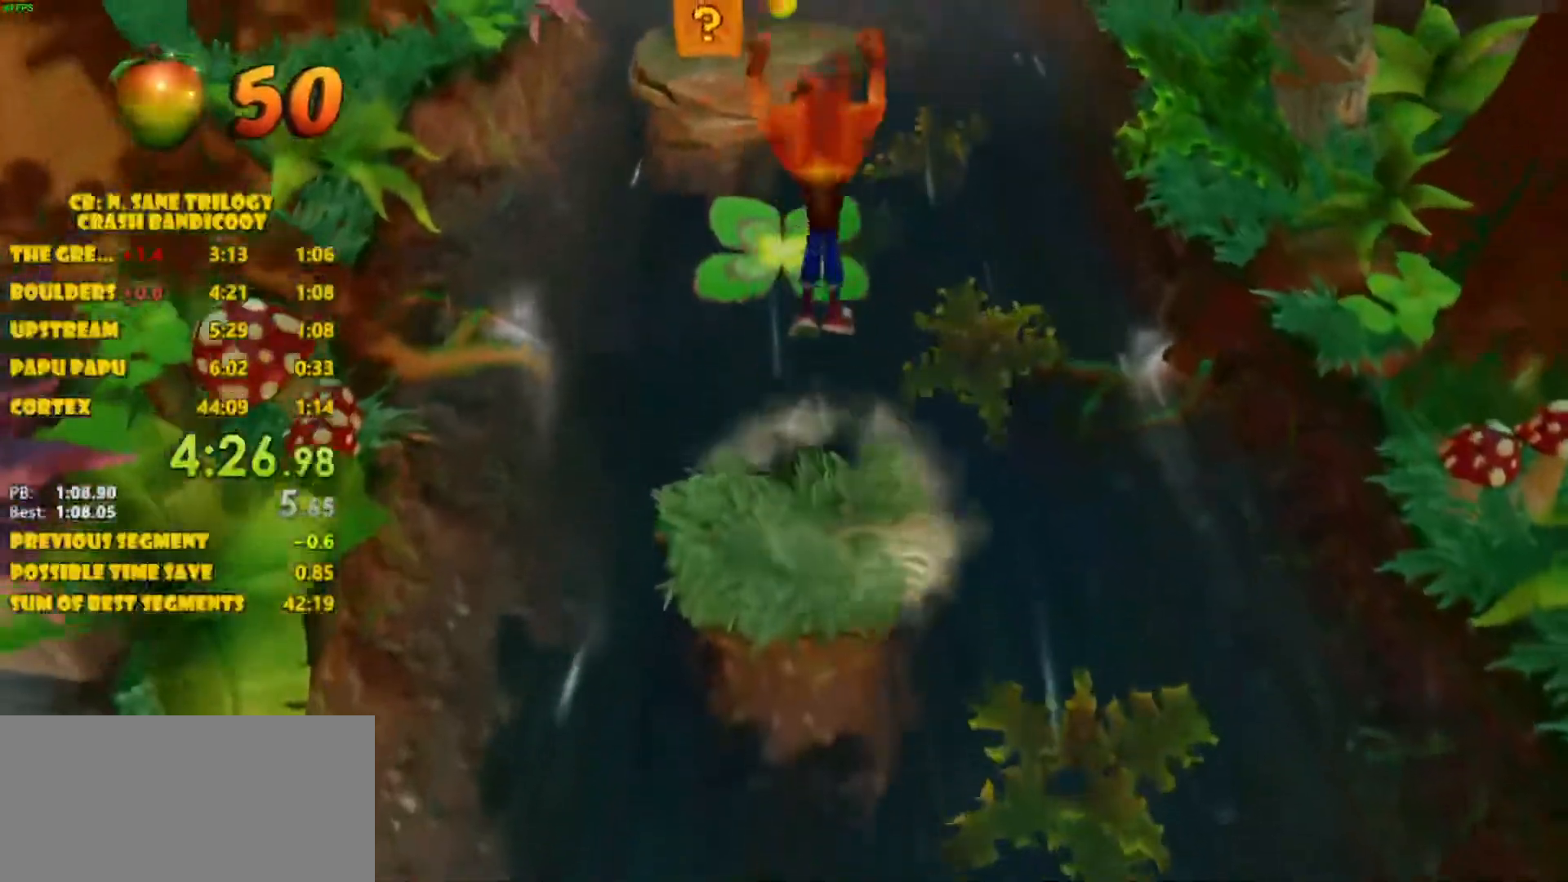
{"buttons": ["DPAD_UP"], "left_stick": "center", "events": [[433, "CROSS", "up"]]}
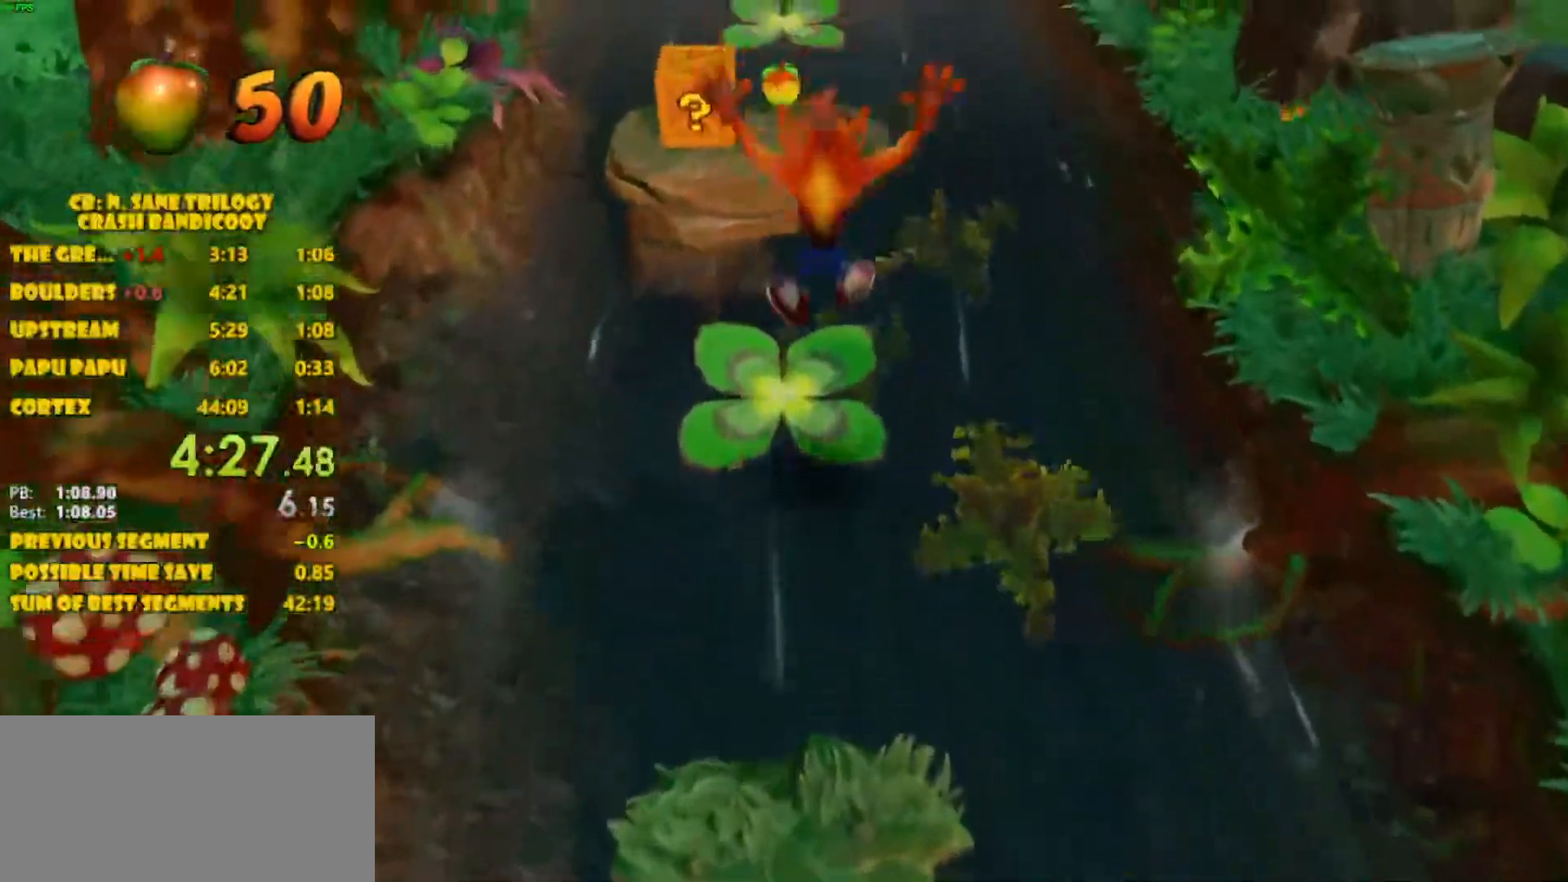
{"buttons": ["CROSS", "DPAD_UP"], "left_stick": "center", "events": [[283, "CROSS", "down"]]}
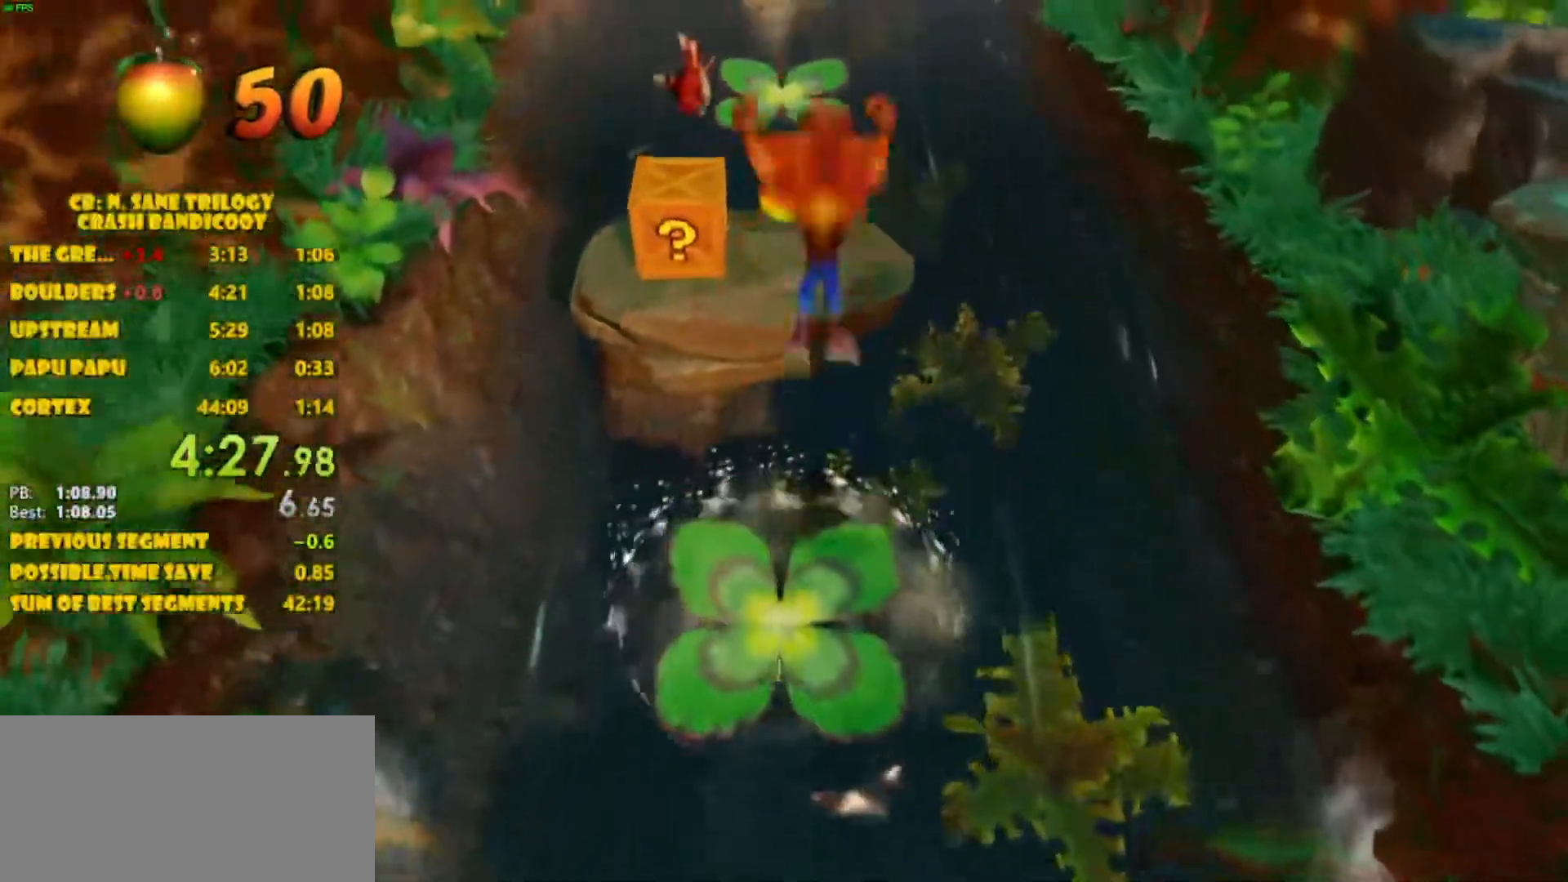
{"buttons": ["DPAD_UP"], "left_stick": "center", "events": [[317, "CROSS", "up"]]}